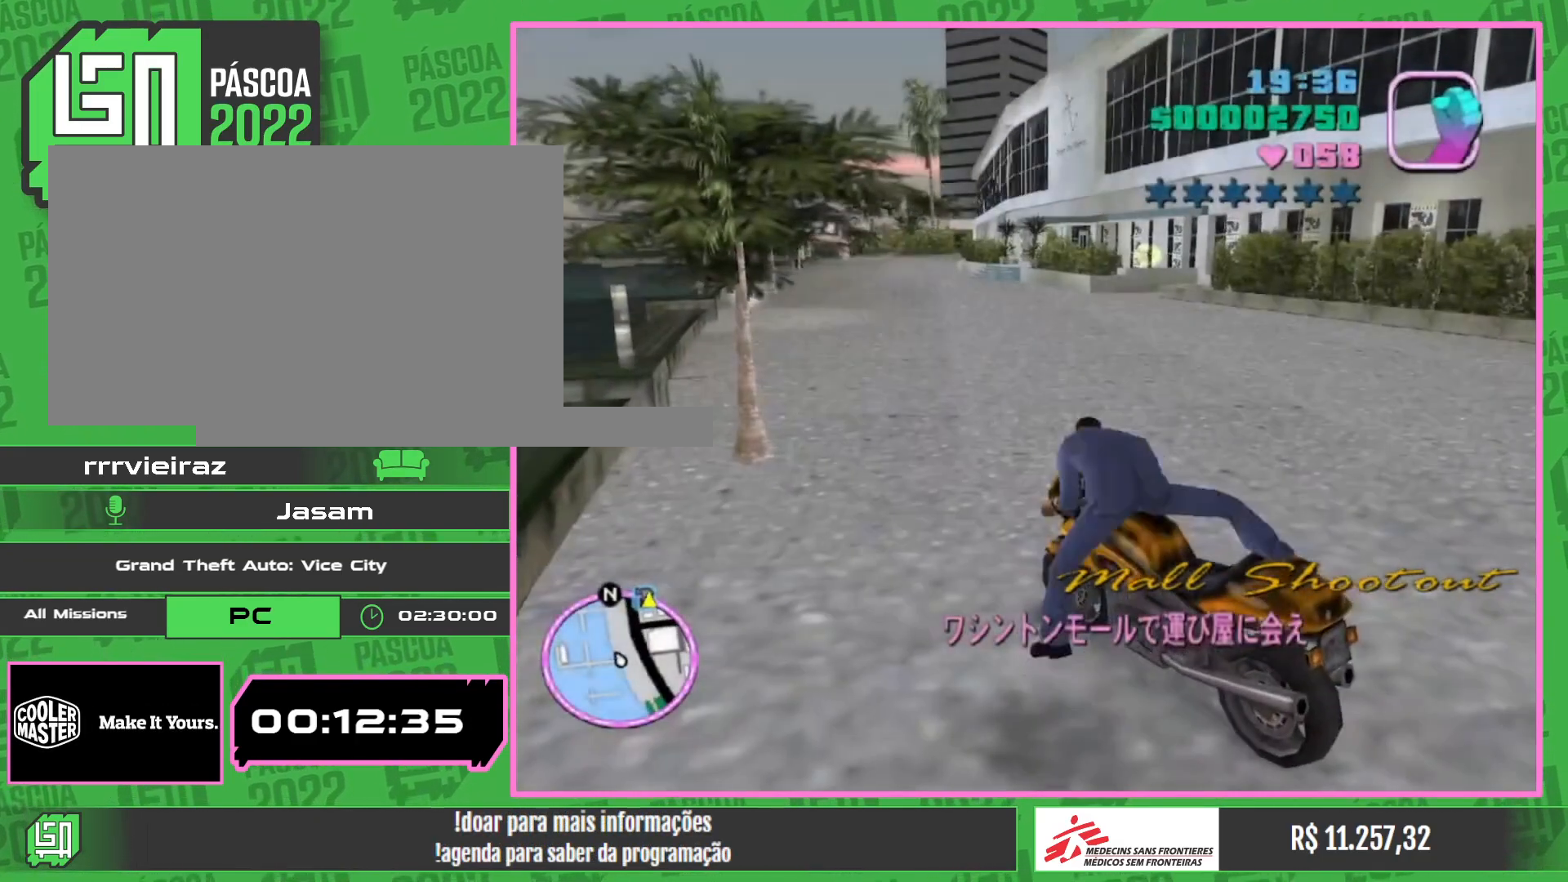
Gameplay with keyboard and mouse; each line is a JSON object with the keys and mouse buttons held at the frame after it. "events" lists presses ("down") and releases ("up") of "w", "mouse_left", "mouse_wheel" and "mouse_right" between this image and that frame as [ms after this image, input, new state], when the widget could be followed in between. "mouse_left", "mouse_wheel", "mouse_right" = the "left", "wheel", "right" buttons of the "mouse" list. No other keys are recorded. "wheel" means that the mouse wheel is clicked or scrolled. Mouse movement is not recorded.
{"keys": ["w"], "mouse": [], "events": [[350, "mouse_right", "down"], [483, "mouse_right", "up"]]}
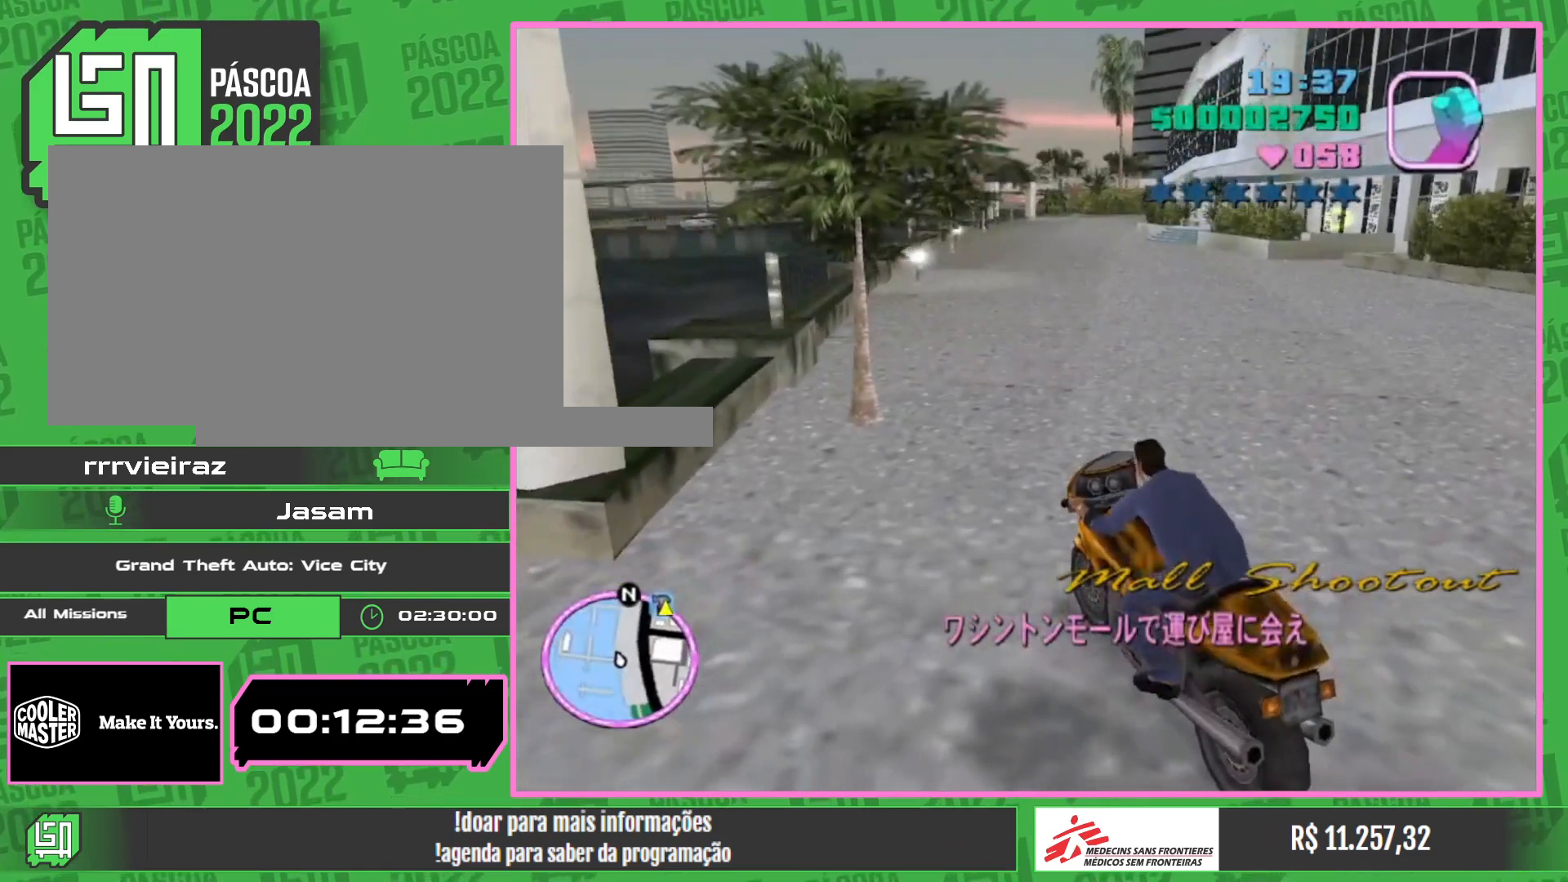
{"keys": ["w"], "mouse": ["right"], "events": [[50, "mouse_right", "down"], [183, "mouse_right", "up"], [250, "mouse_right", "down"], [383, "mouse_right", "up"], [467, "mouse_right", "down"]]}
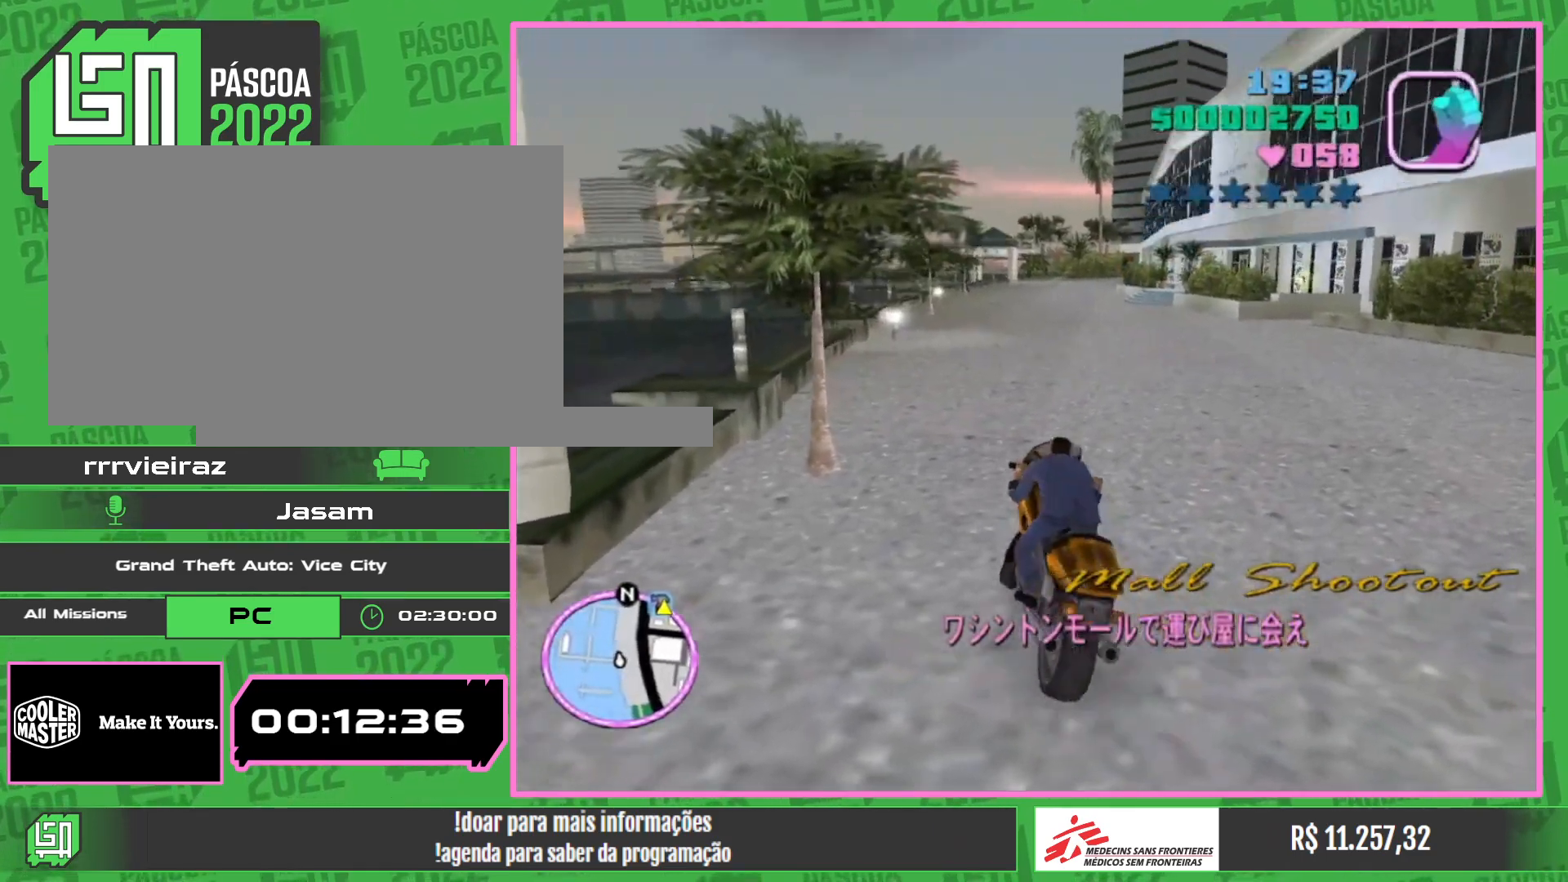
{"keys": ["w"], "mouse": [], "events": [[83, "mouse_right", "up"], [167, "mouse_right", "down"], [283, "mouse_right", "up"], [350, "mouse_right", "down"], [467, "mouse_right", "up"]]}
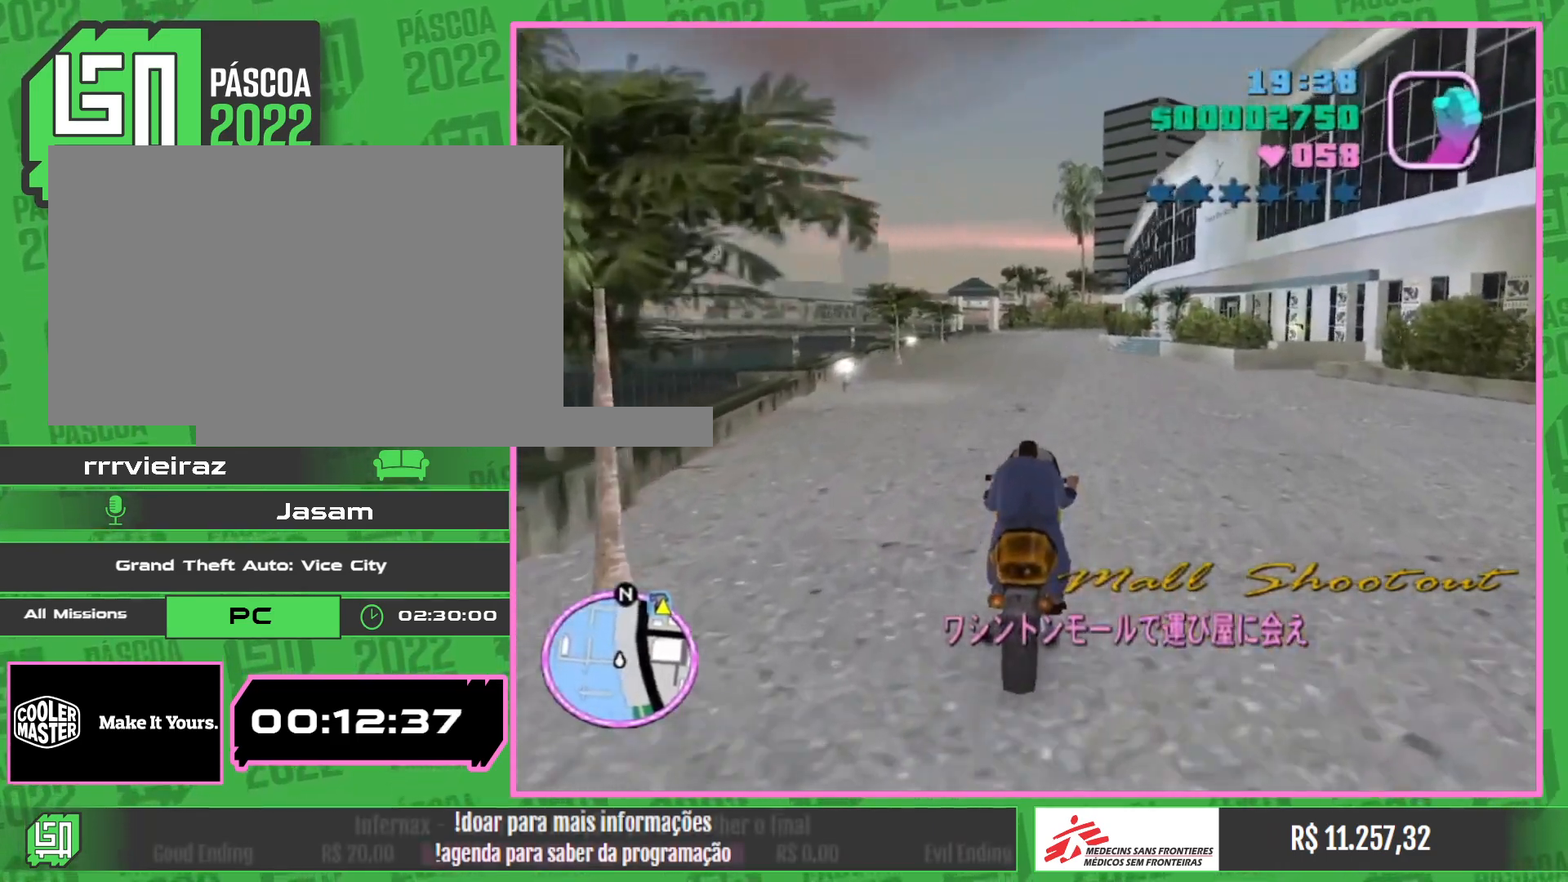
{"keys": ["w"], "mouse": ["right"], "events": [[33, "mouse_right", "down"], [150, "mouse_right", "up"], [233, "mouse_right", "down"], [333, "mouse_right", "up"], [417, "mouse_right", "down"]]}
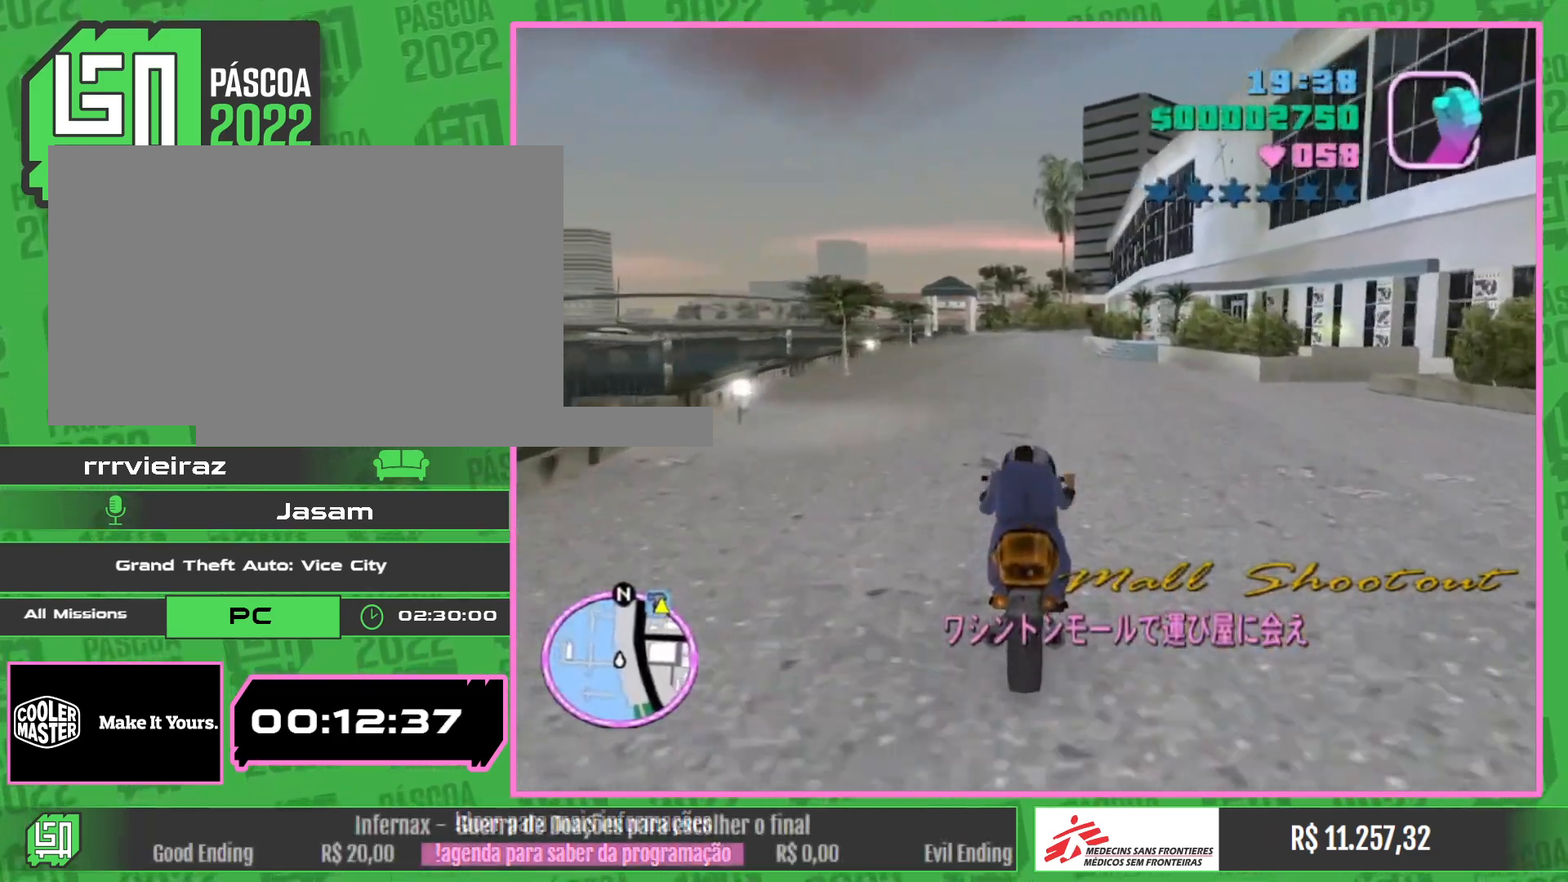
{"keys": ["w"], "mouse": ["right"], "events": [[33, "mouse_right", "up"], [117, "mouse_right", "down"], [233, "mouse_right", "up"], [300, "mouse_right", "down"], [433, "mouse_right", "up"], [500, "mouse_right", "down"]]}
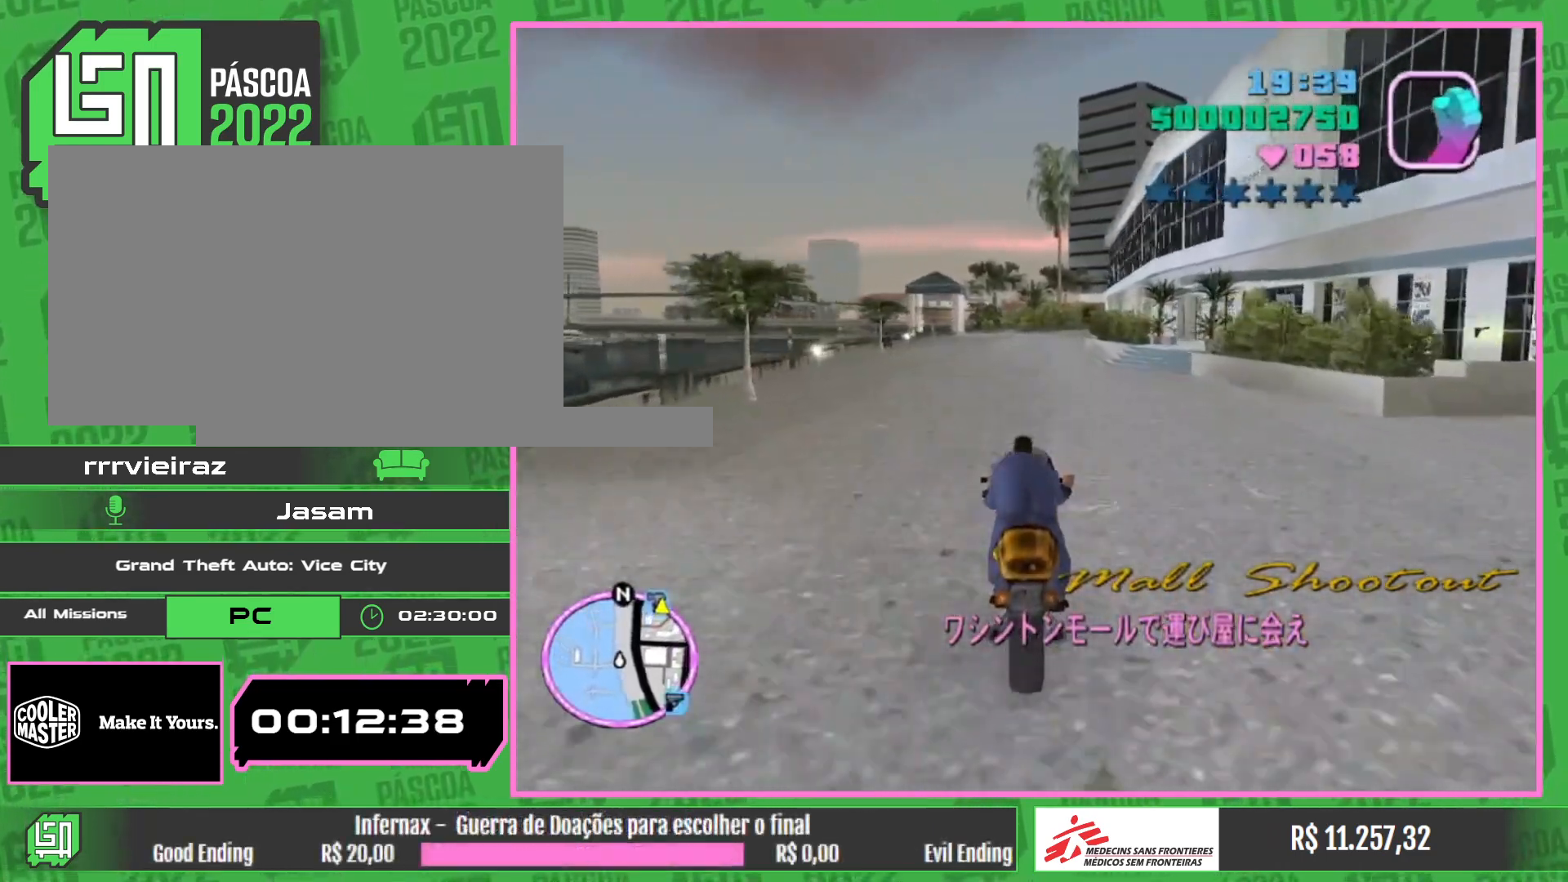
{"keys": ["w"], "mouse": [], "events": [[117, "mouse_right", "up"], [200, "mouse_right", "down"], [317, "mouse_right", "up"], [367, "mouse_right", "down"], [500, "mouse_right", "up"]]}
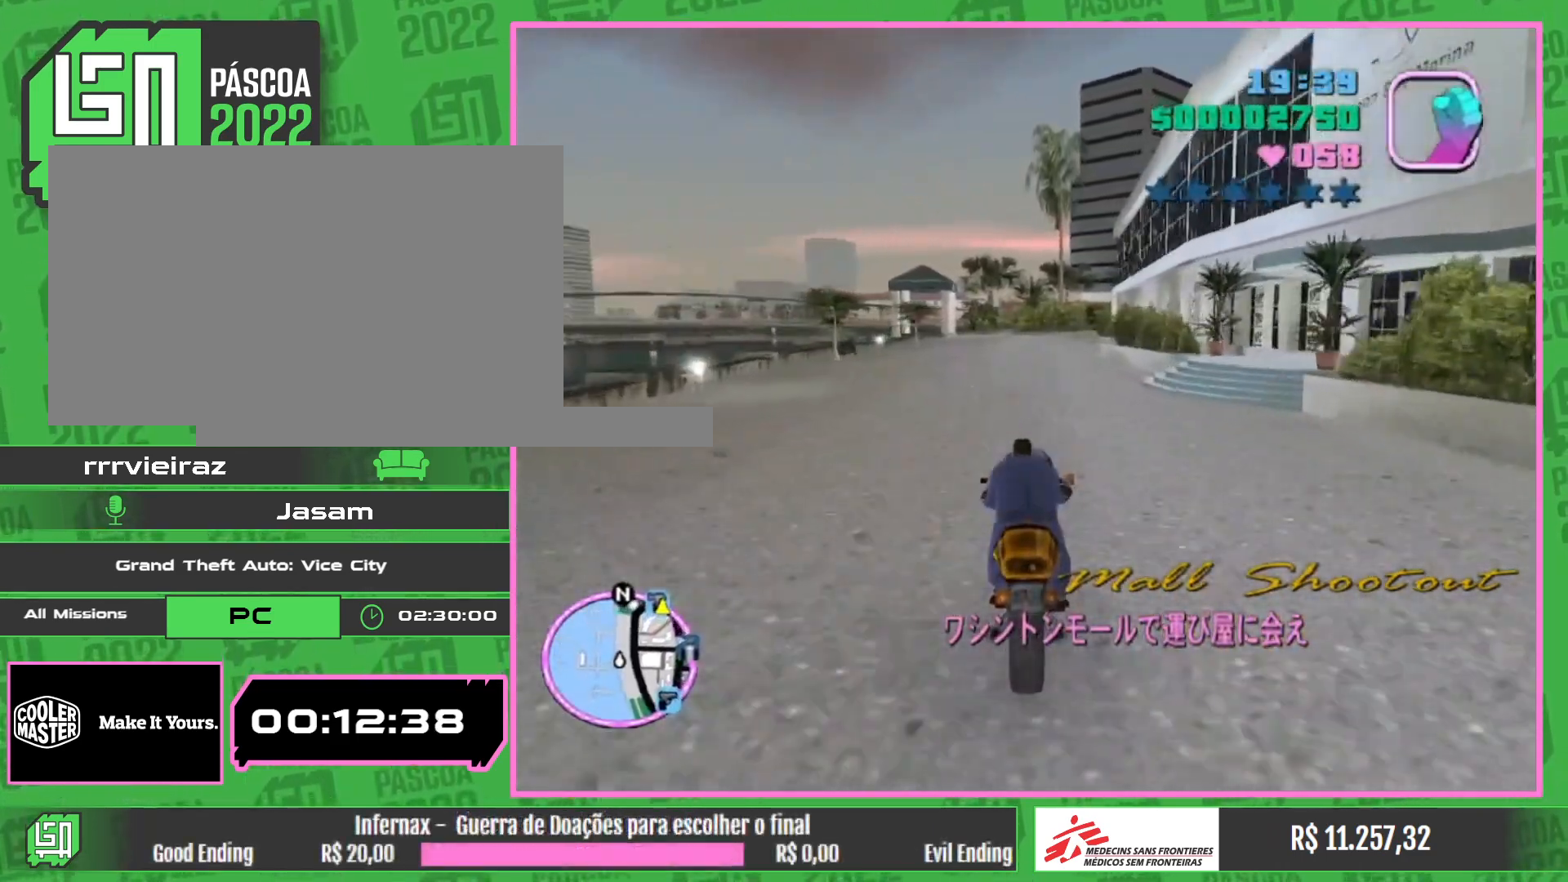
{"keys": ["w"], "mouse": ["right"], "events": [[83, "mouse_right", "down"], [200, "mouse_right", "up"], [283, "mouse_right", "down"], [417, "mouse_right", "up"], [500, "mouse_right", "down"]]}
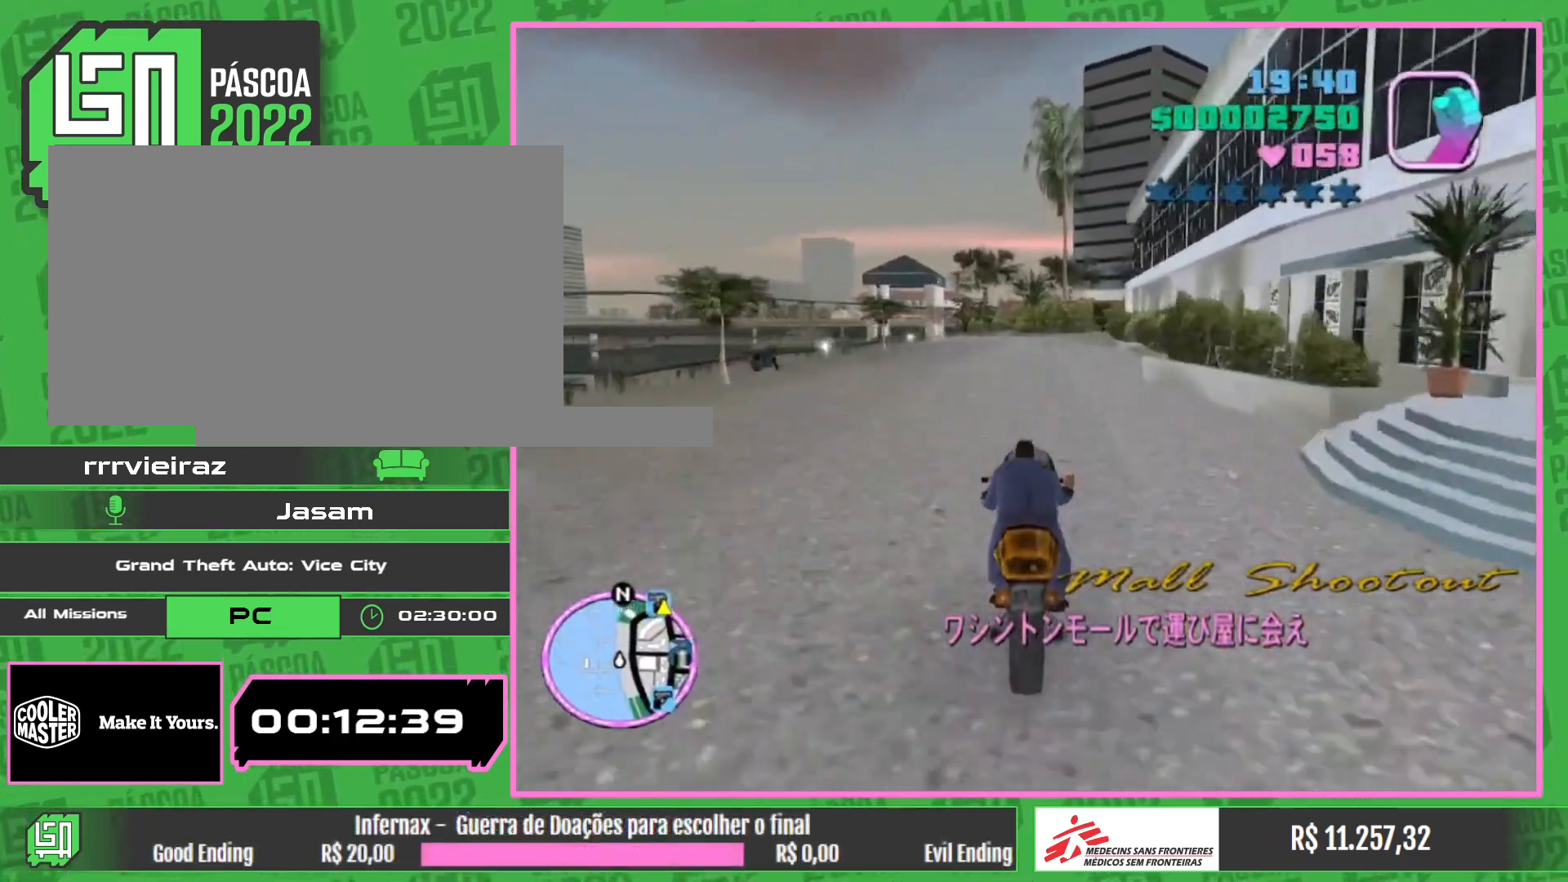
{"keys": ["w"], "mouse": ["right"], "events": [[133, "mouse_right", "up"], [200, "mouse_right", "down"], [350, "mouse_right", "up"], [417, "mouse_right", "down"]]}
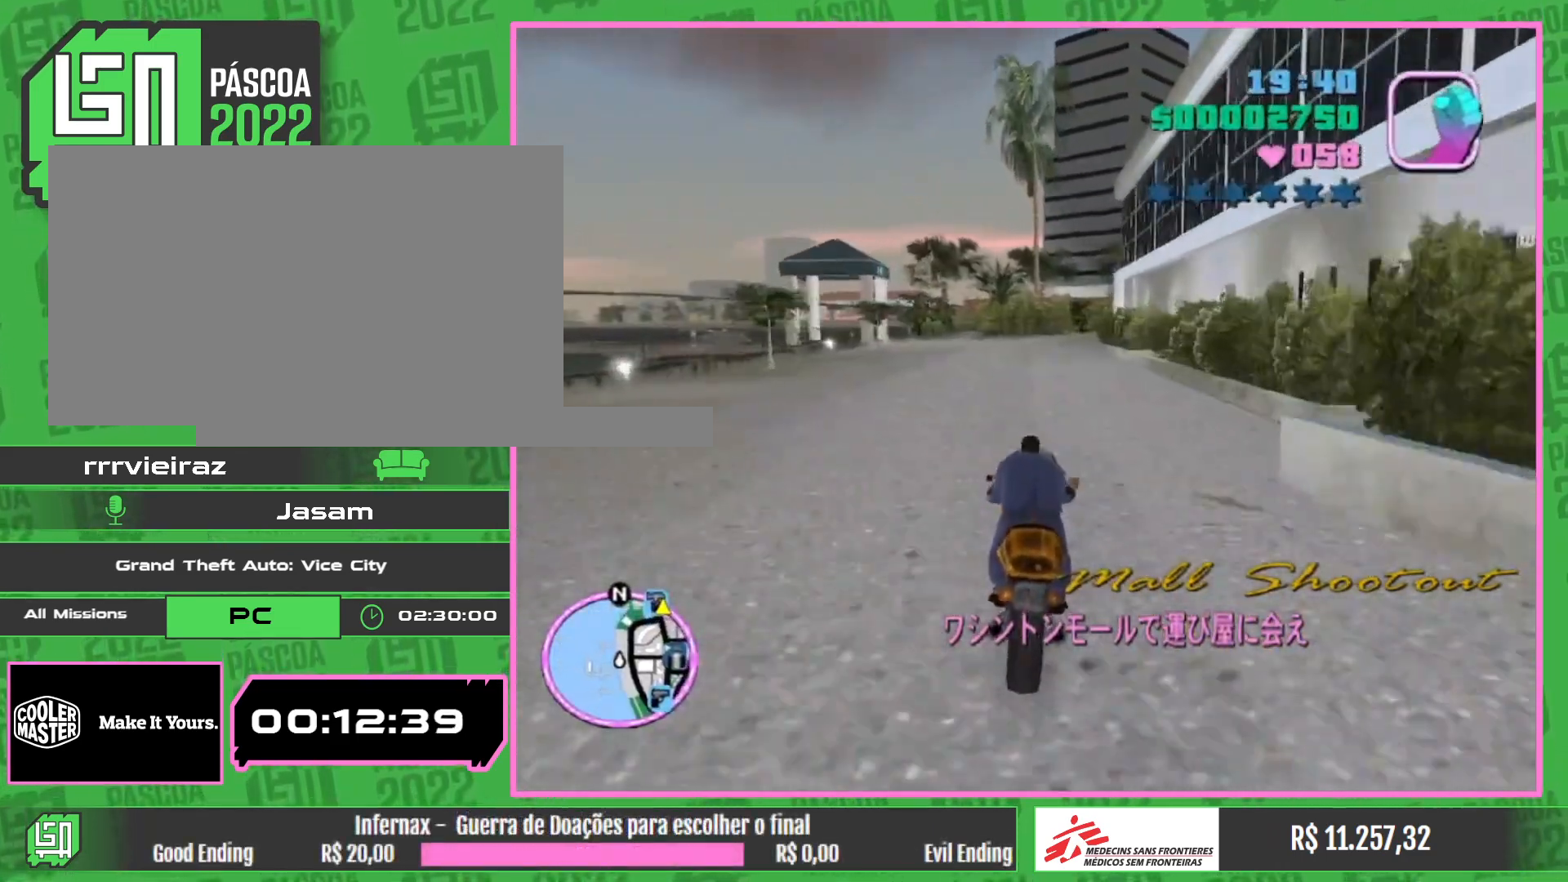
{"keys": ["w"], "mouse": [], "events": [[50, "mouse_right", "up"], [133, "mouse_right", "down"], [250, "mouse_right", "up"], [333, "mouse_right", "down"], [450, "mouse_right", "up"]]}
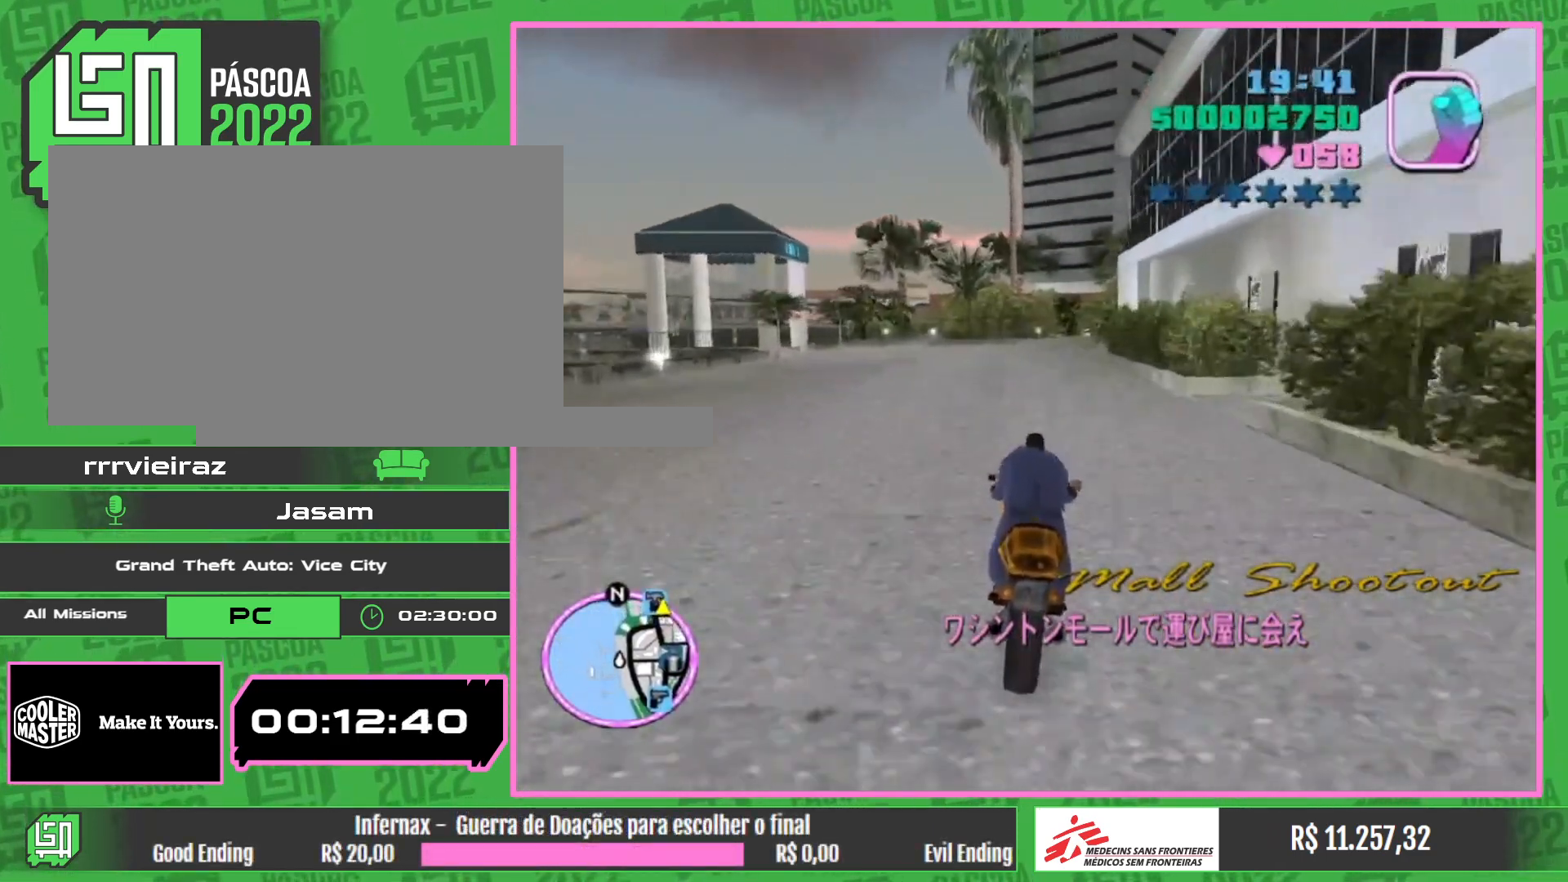
{"keys": [], "mouse": [], "events": [[17, "w", "up"]]}
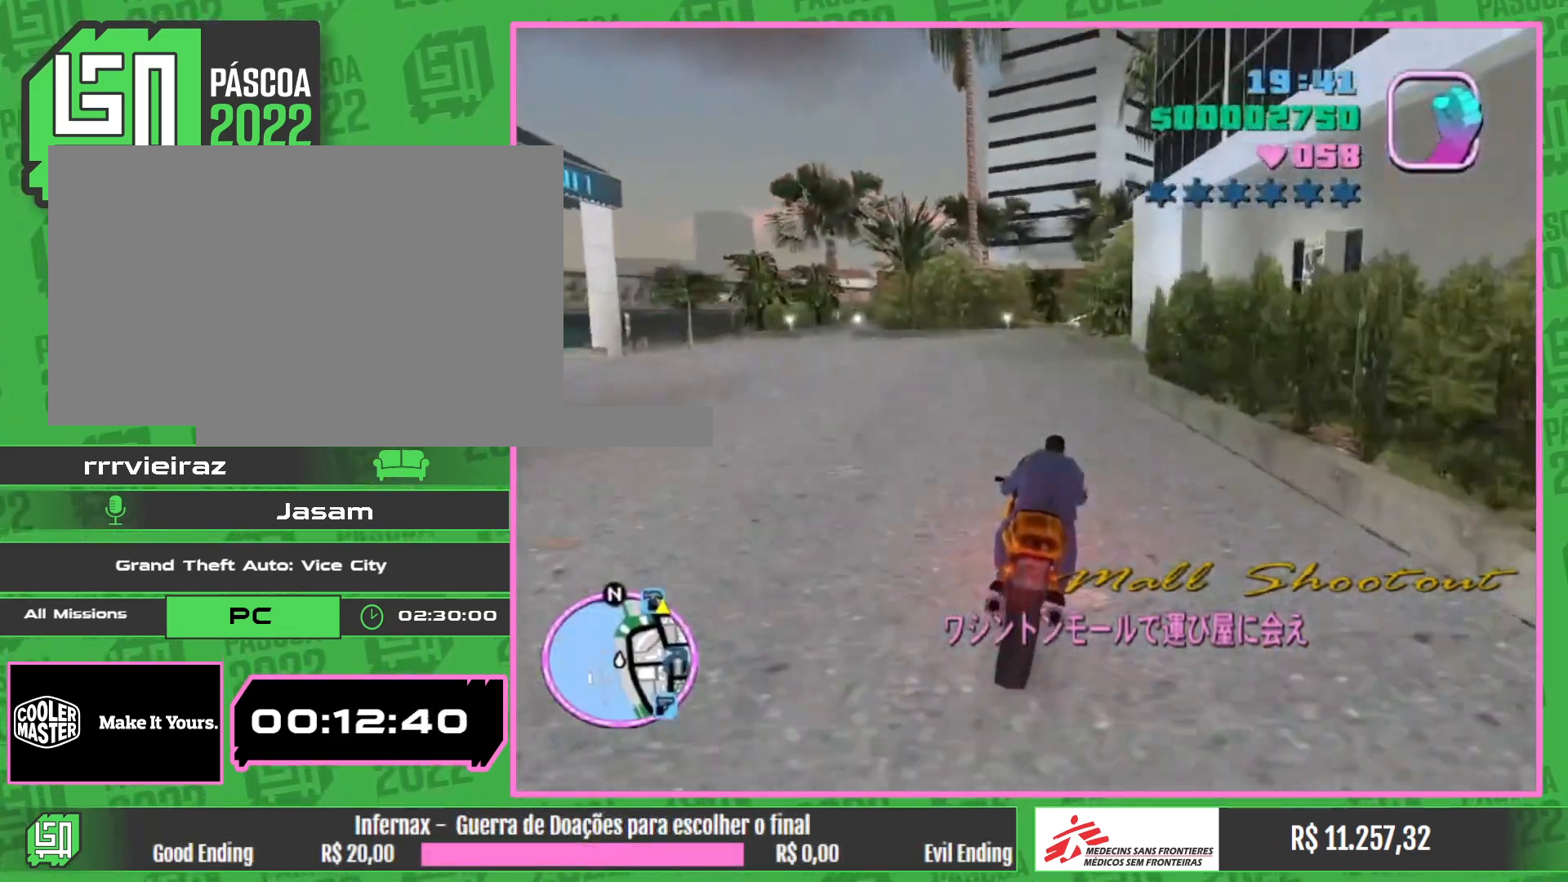
{"keys": [], "mouse": [], "events": []}
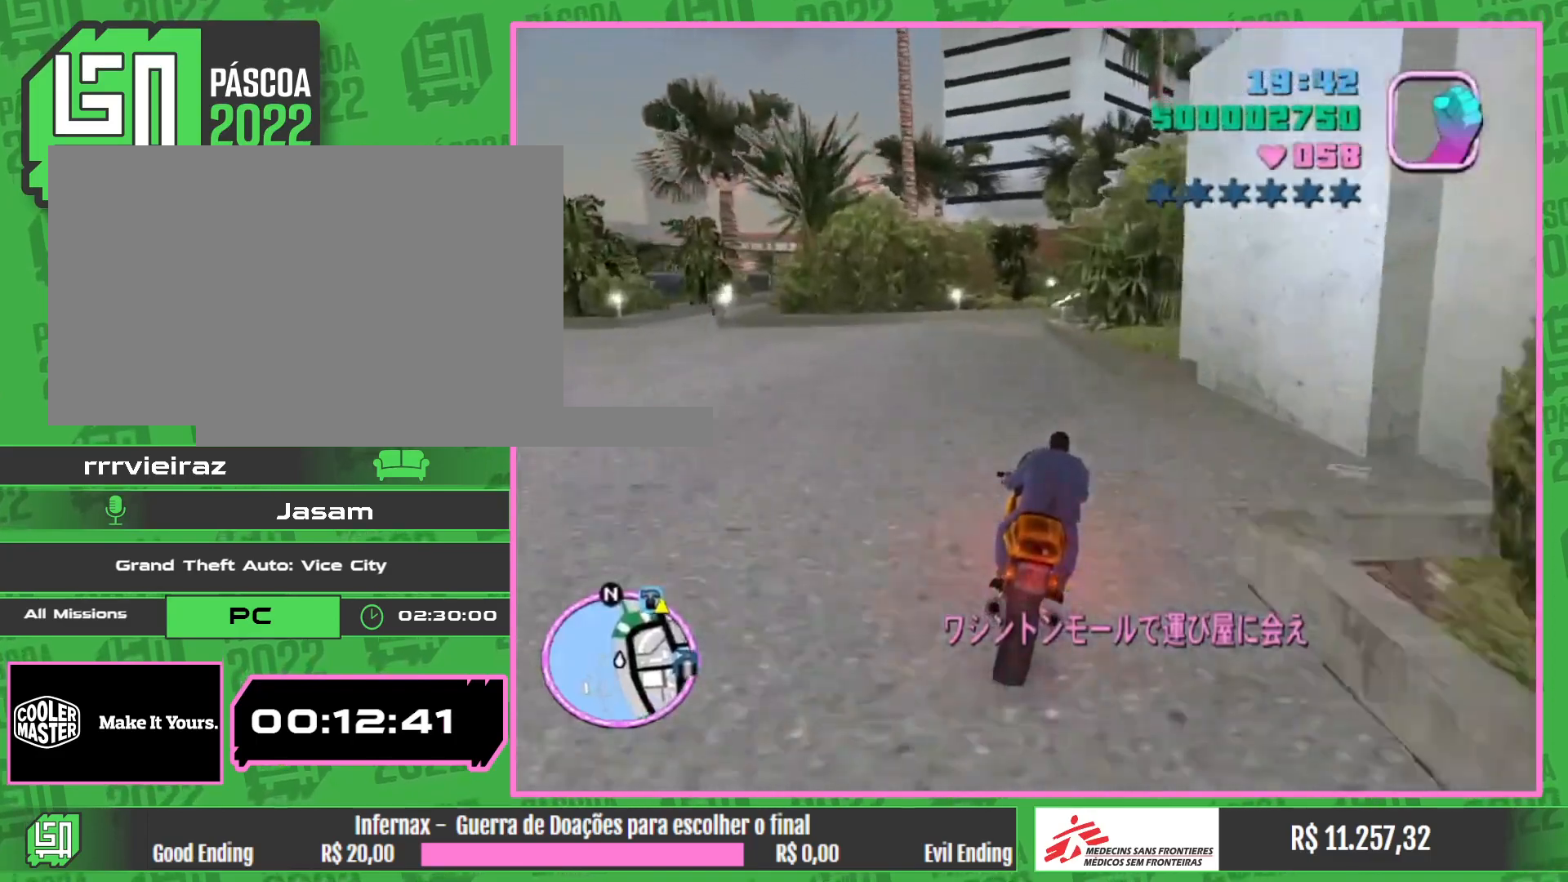
{"keys": [], "mouse": [], "events": []}
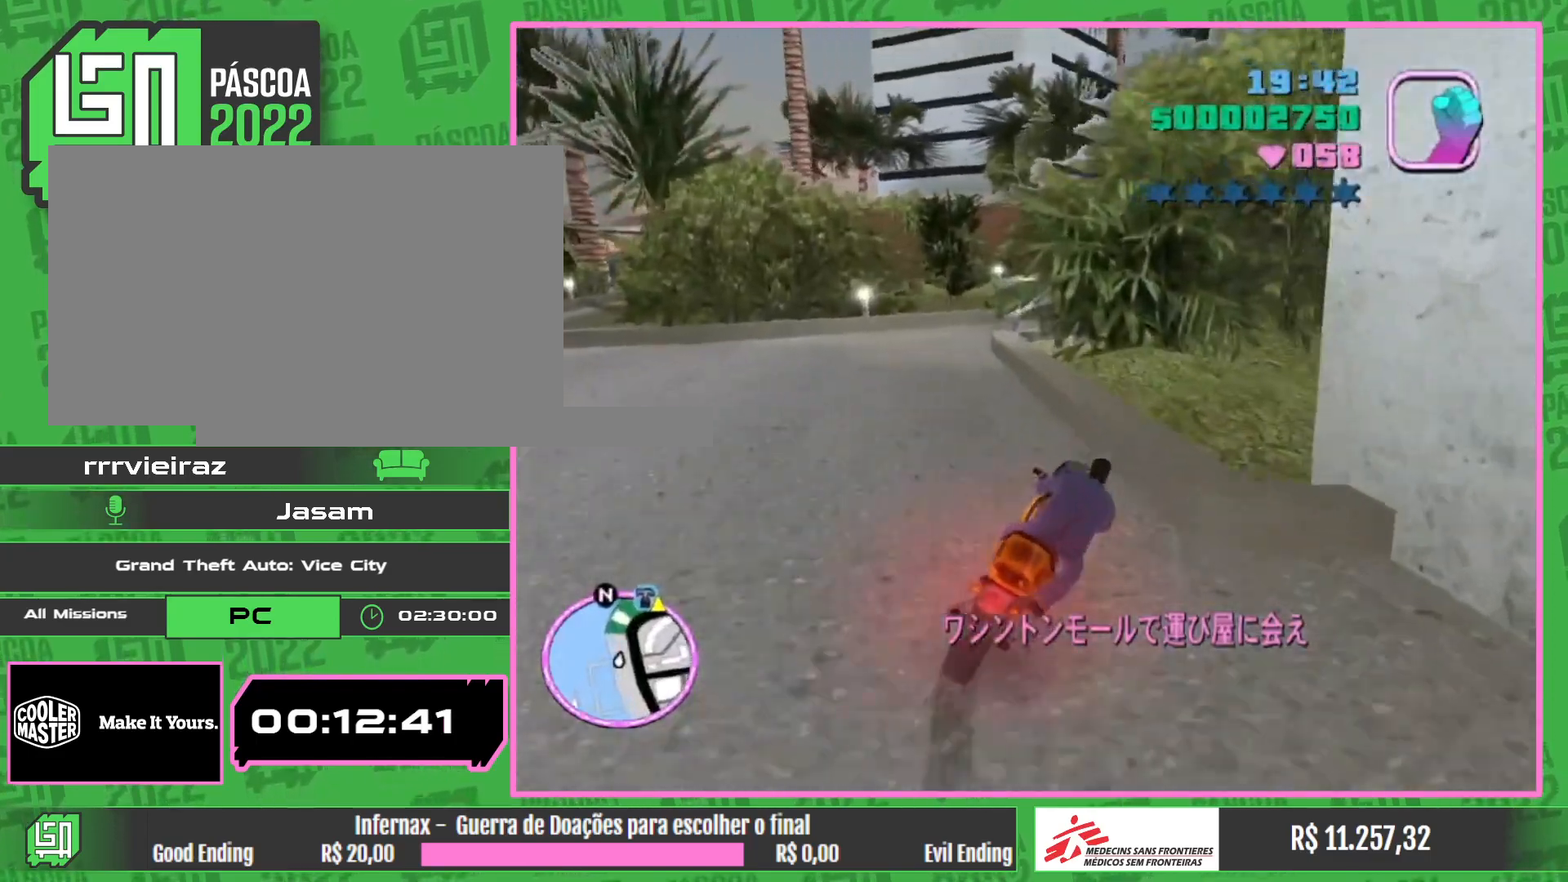
{"keys": ["w"], "mouse": [], "events": [[283, "w", "down"]]}
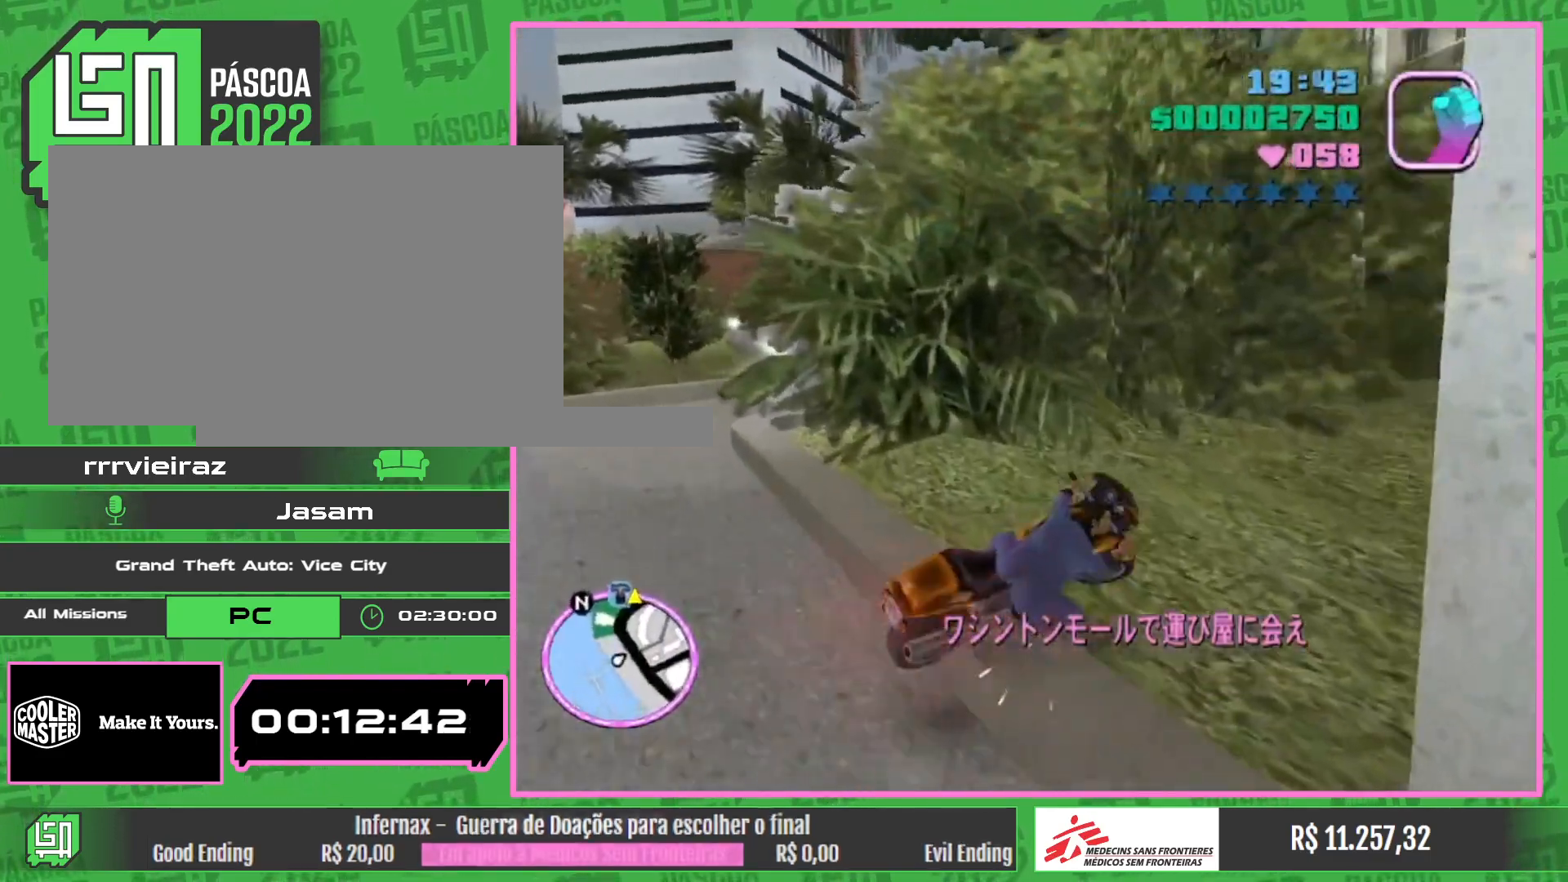
{"keys": ["w"], "mouse": ["right"], "events": [[267, "mouse_right", "down"], [383, "mouse_right", "up"], [483, "mouse_right", "down"]]}
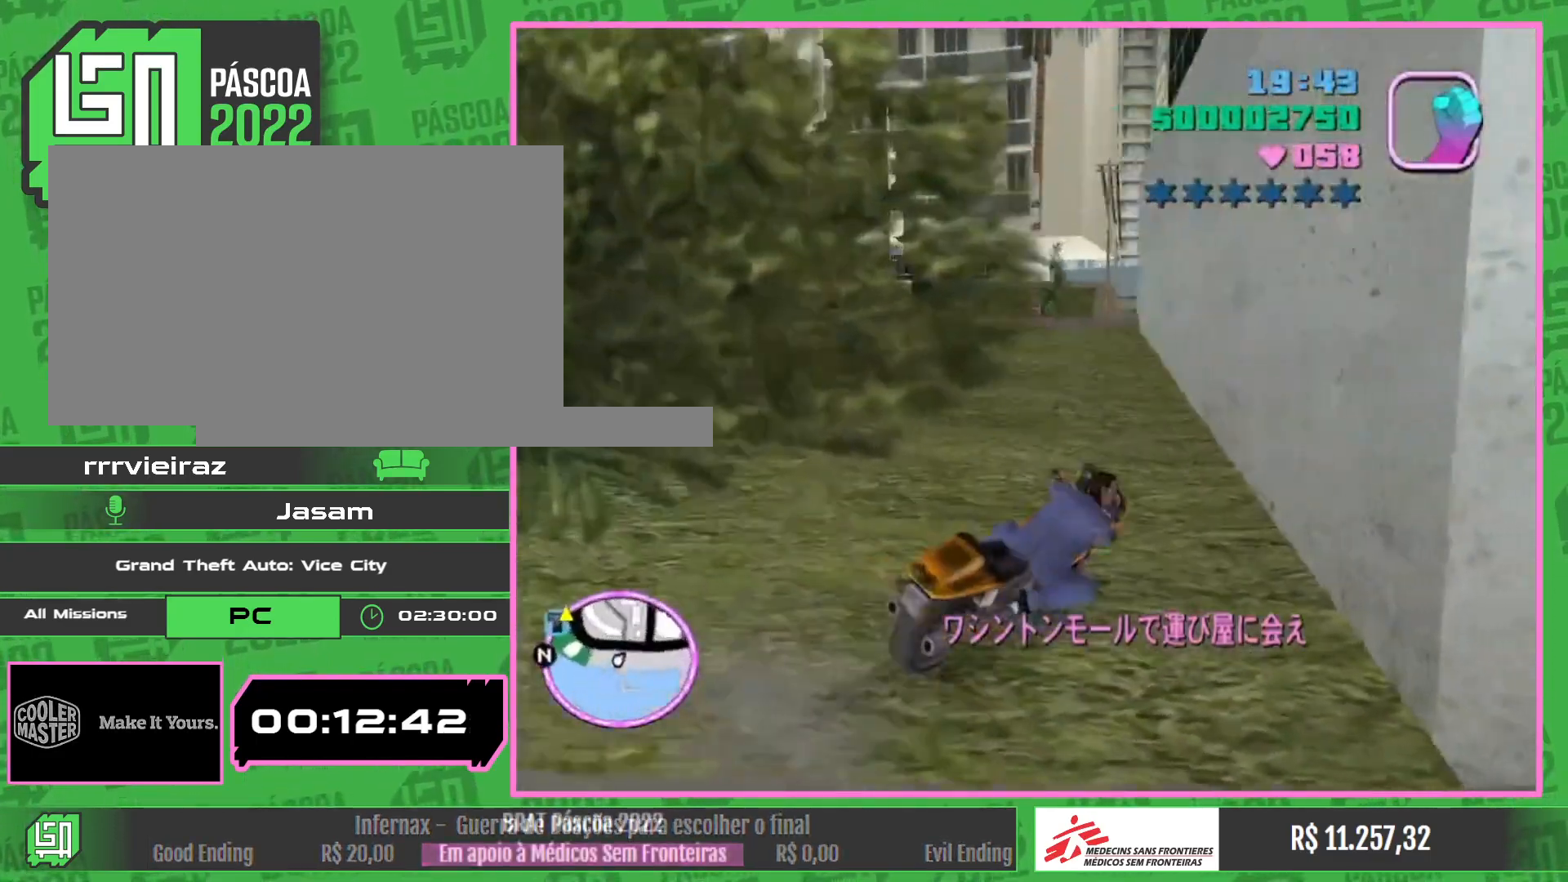
{"keys": ["w"], "mouse": ["right"], "events": [[100, "mouse_right", "up"], [183, "mouse_right", "down"], [317, "mouse_right", "up"], [400, "mouse_right", "down"]]}
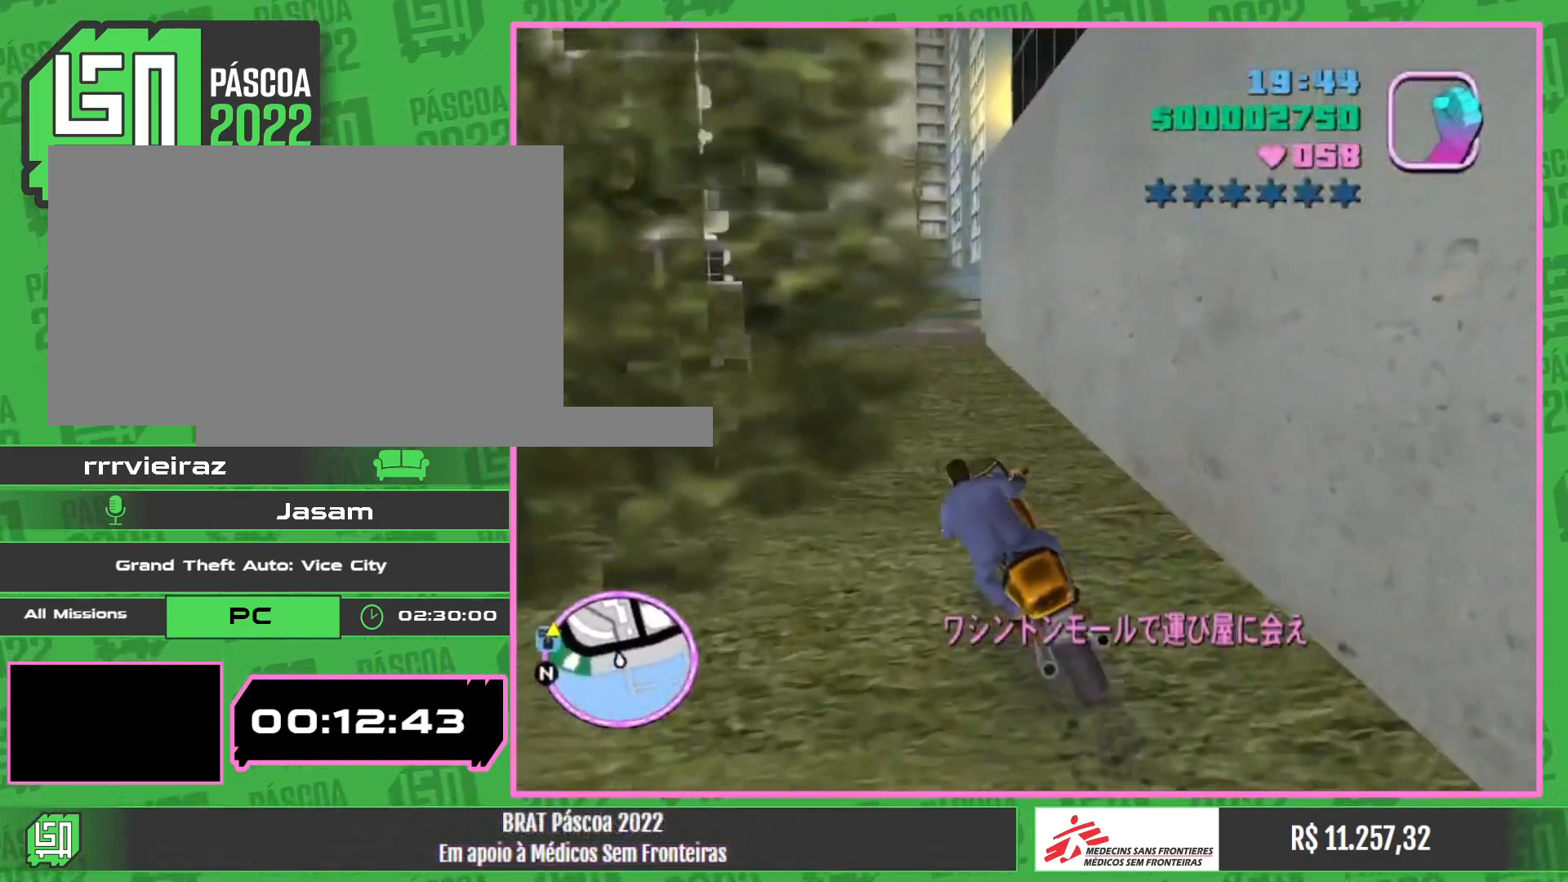
{"keys": ["w"], "mouse": ["right"], "events": [[33, "mouse_right", "up"], [117, "mouse_right", "down"], [217, "mouse_right", "up"], [317, "mouse_right", "down"], [400, "mouse_right", "up"], [483, "mouse_right", "down"]]}
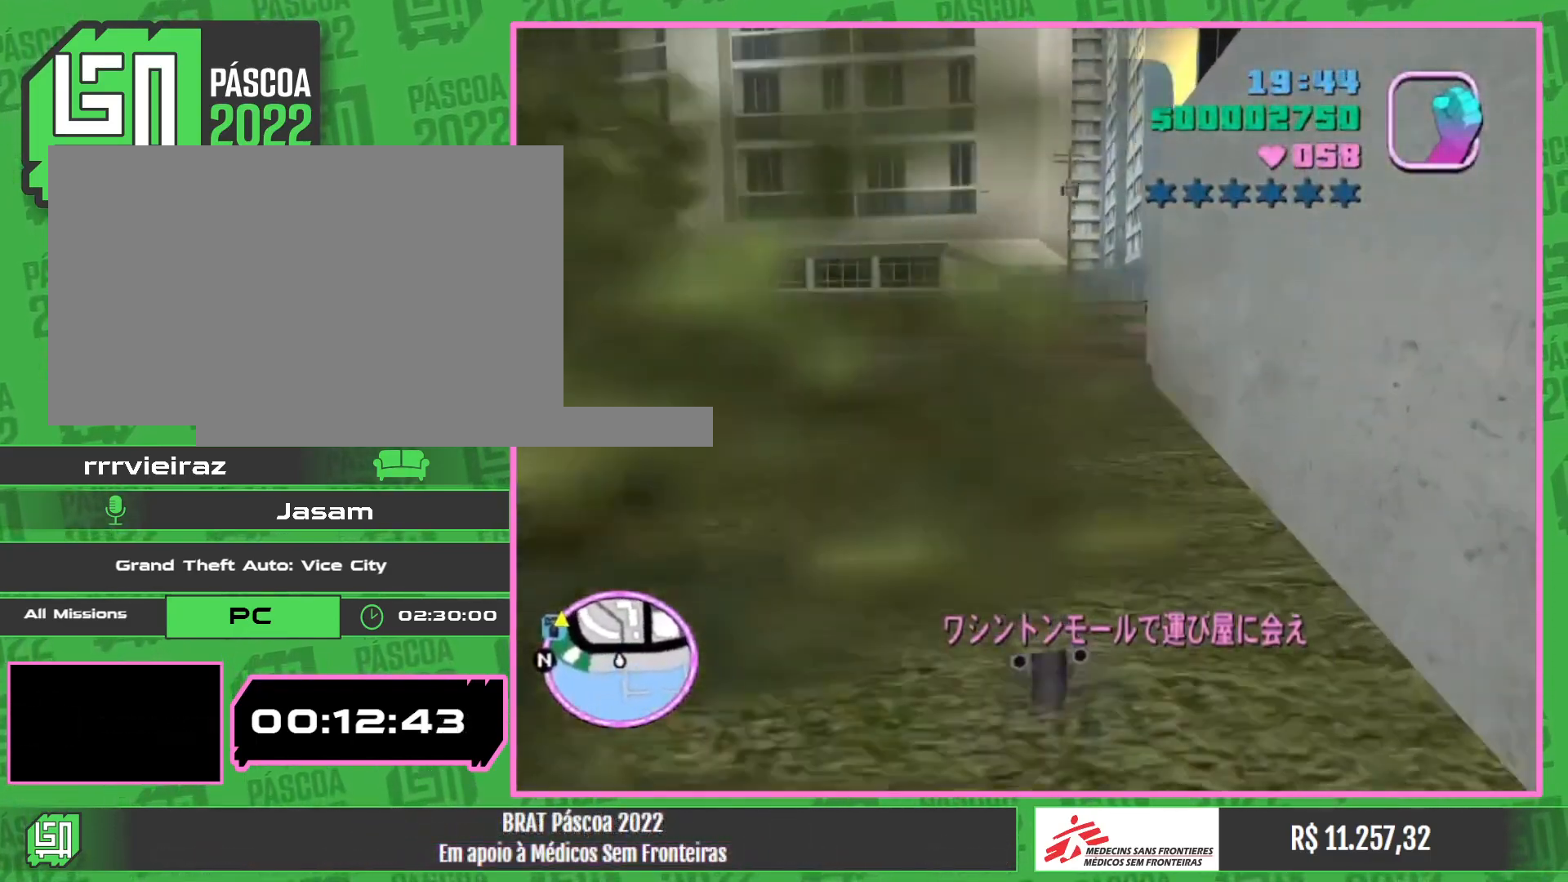
{"keys": ["w"], "mouse": [], "events": [[117, "mouse_right", "up"]]}
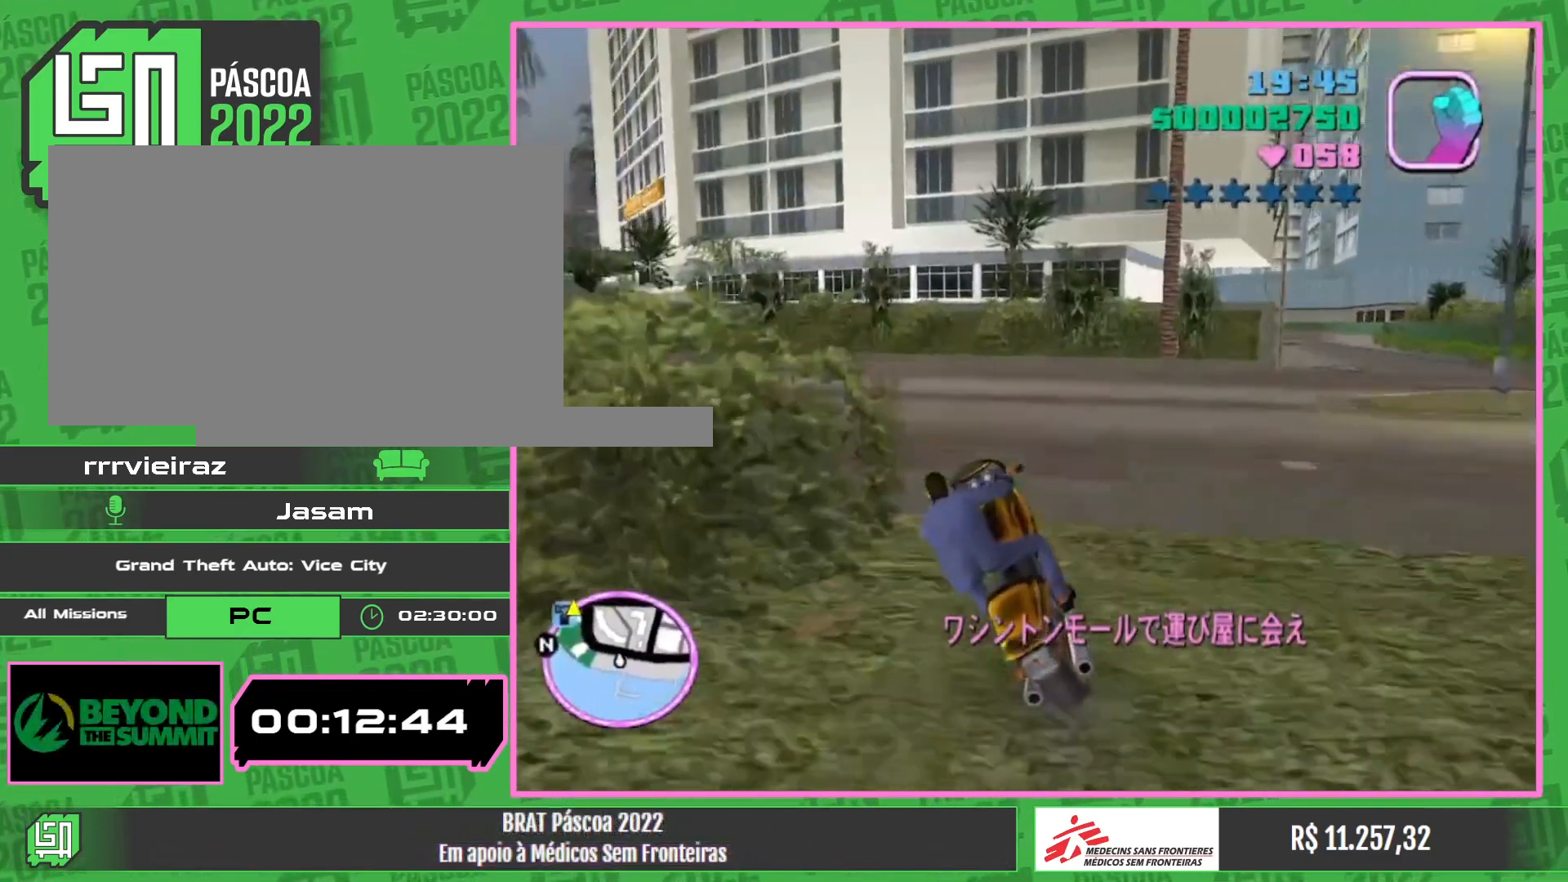
{"keys": ["w"], "mouse": ["right"], "events": [[483, "mouse_right", "down"]]}
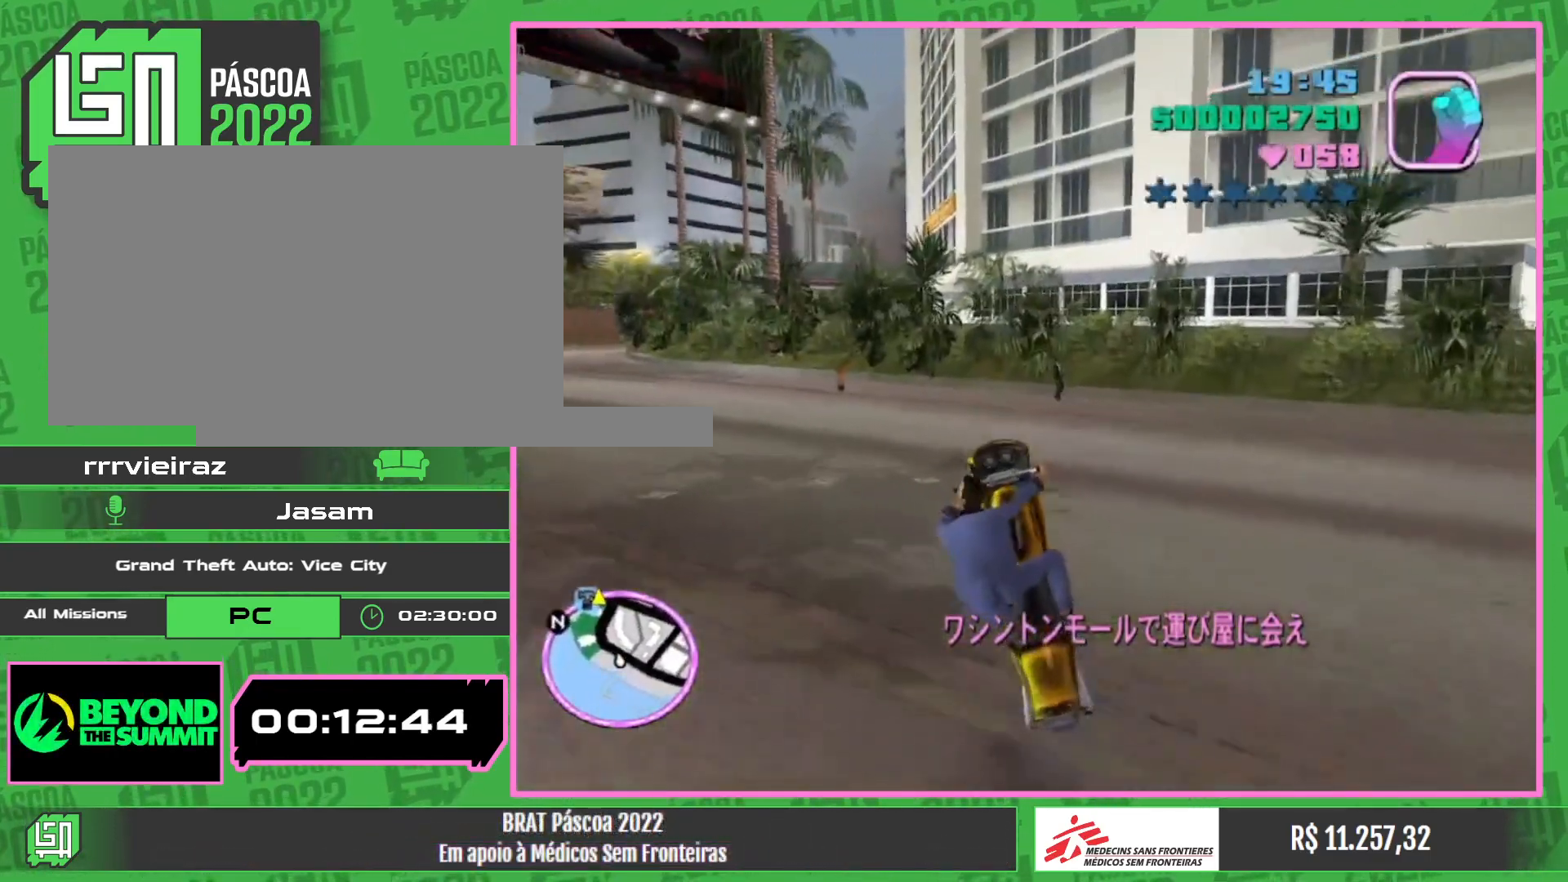
{"keys": ["w"], "mouse": [], "events": [[250, "mouse_right", "up"]]}
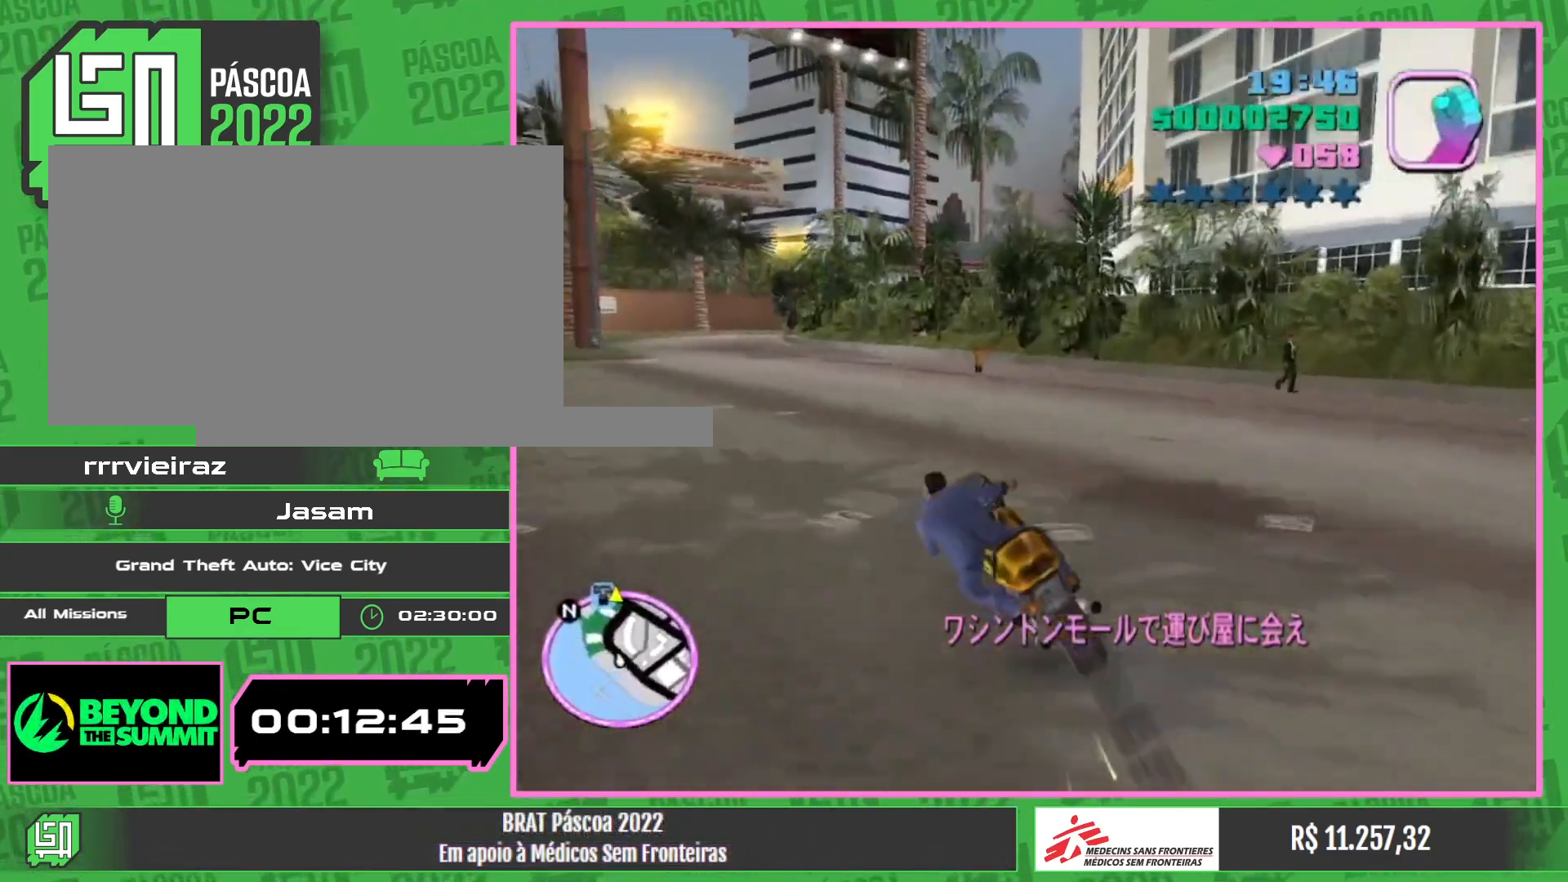
{"keys": ["w"], "mouse": [], "events": [[100, "mouse_right", "down"], [233, "mouse_right", "up"], [317, "mouse_right", "down"], [467, "mouse_right", "up"]]}
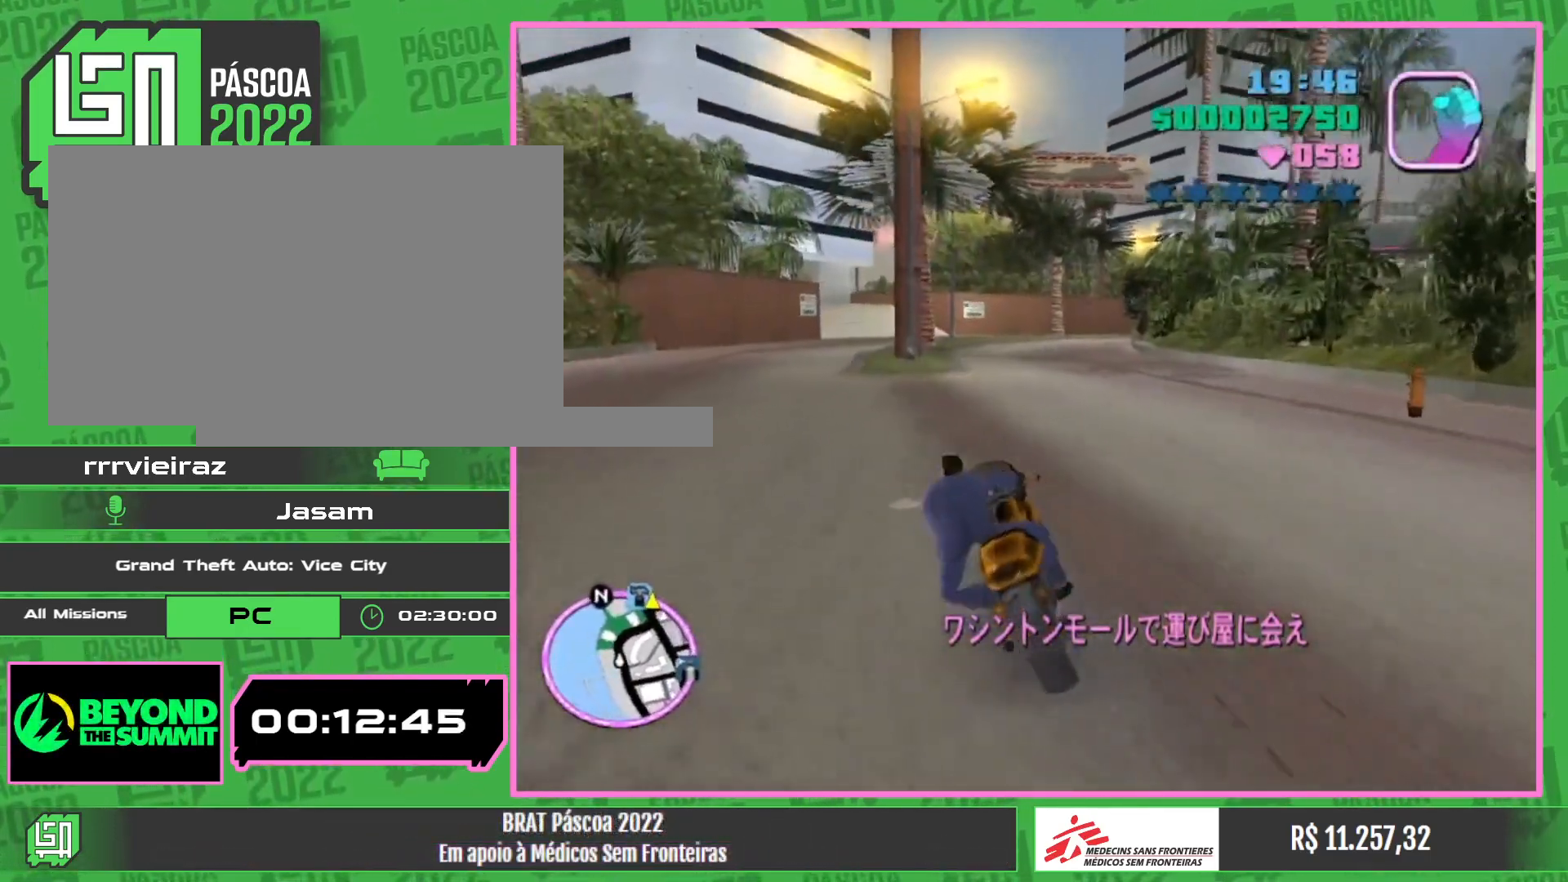
{"keys": ["w"], "mouse": ["right"], "events": [[33, "mouse_right", "down"], [167, "mouse_right", "up"], [250, "mouse_right", "down"], [350, "mouse_right", "up"], [433, "mouse_right", "down"]]}
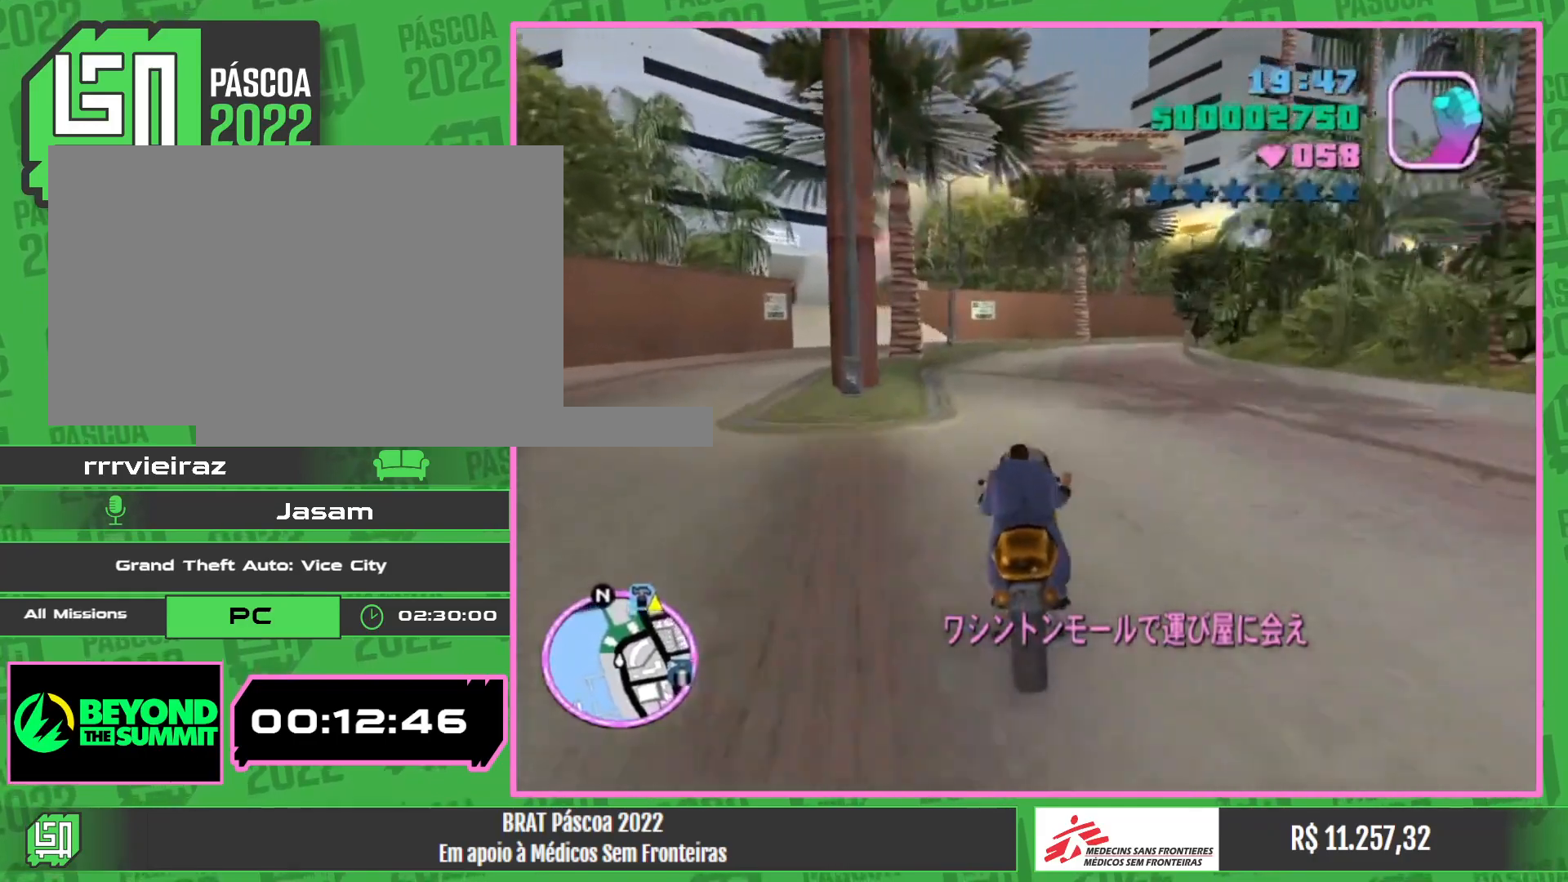
{"keys": ["w"], "mouse": ["right"], "events": [[50, "mouse_right", "up"], [133, "mouse_right", "down"], [250, "mouse_right", "up"], [333, "mouse_right", "down"], [433, "mouse_right", "up"], [500, "mouse_right", "down"]]}
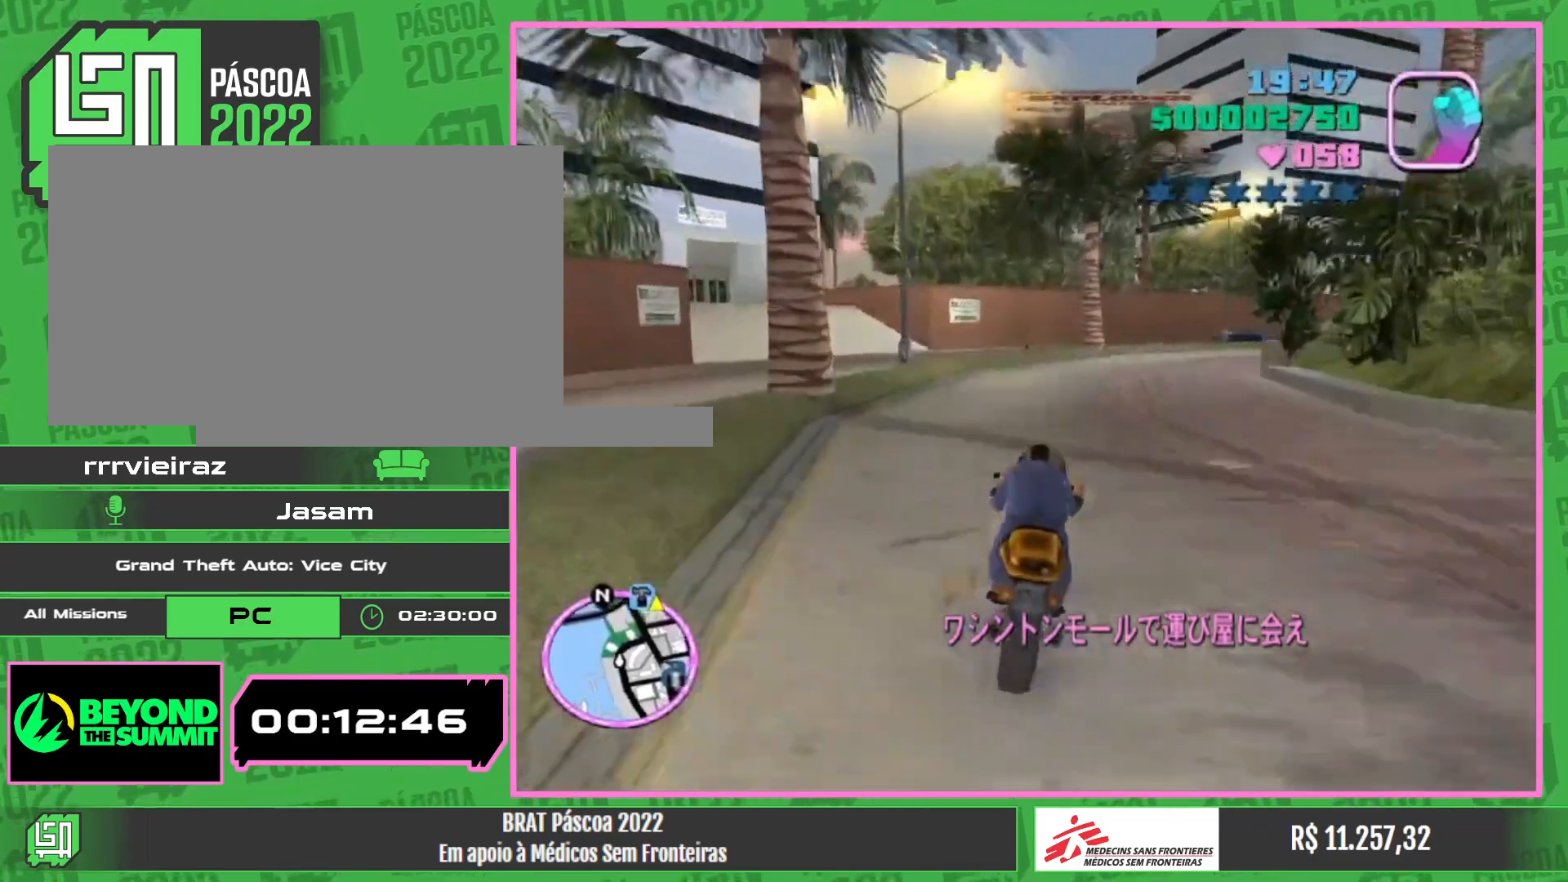
{"keys": [], "mouse": [], "events": [[117, "mouse_right", "up"], [217, "w", "up"]]}
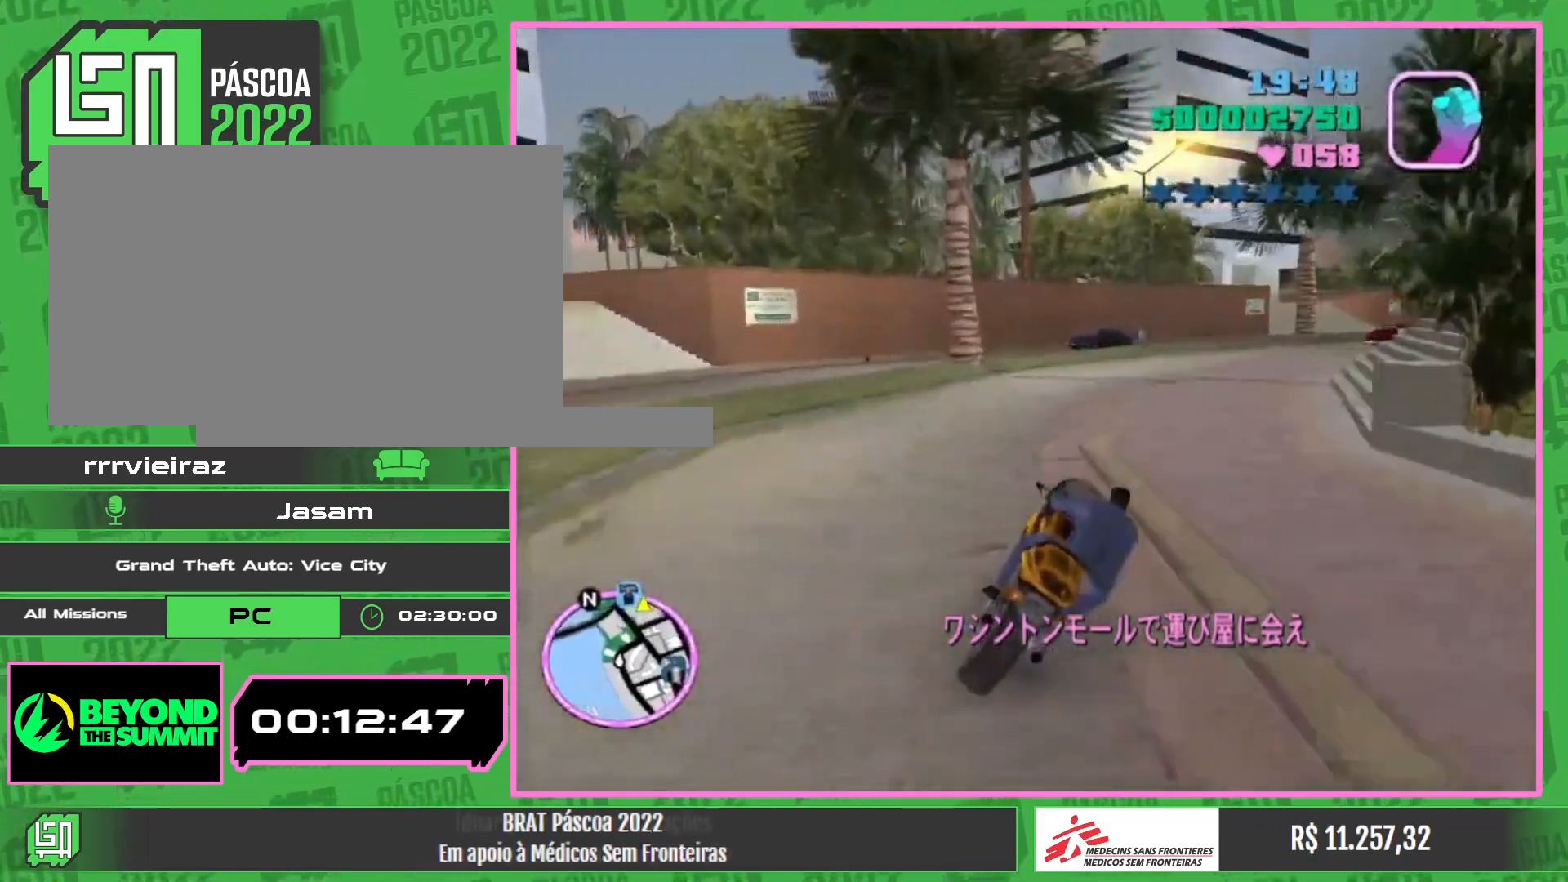
{"keys": ["w"], "mouse": [], "events": [[150, "w", "down"]]}
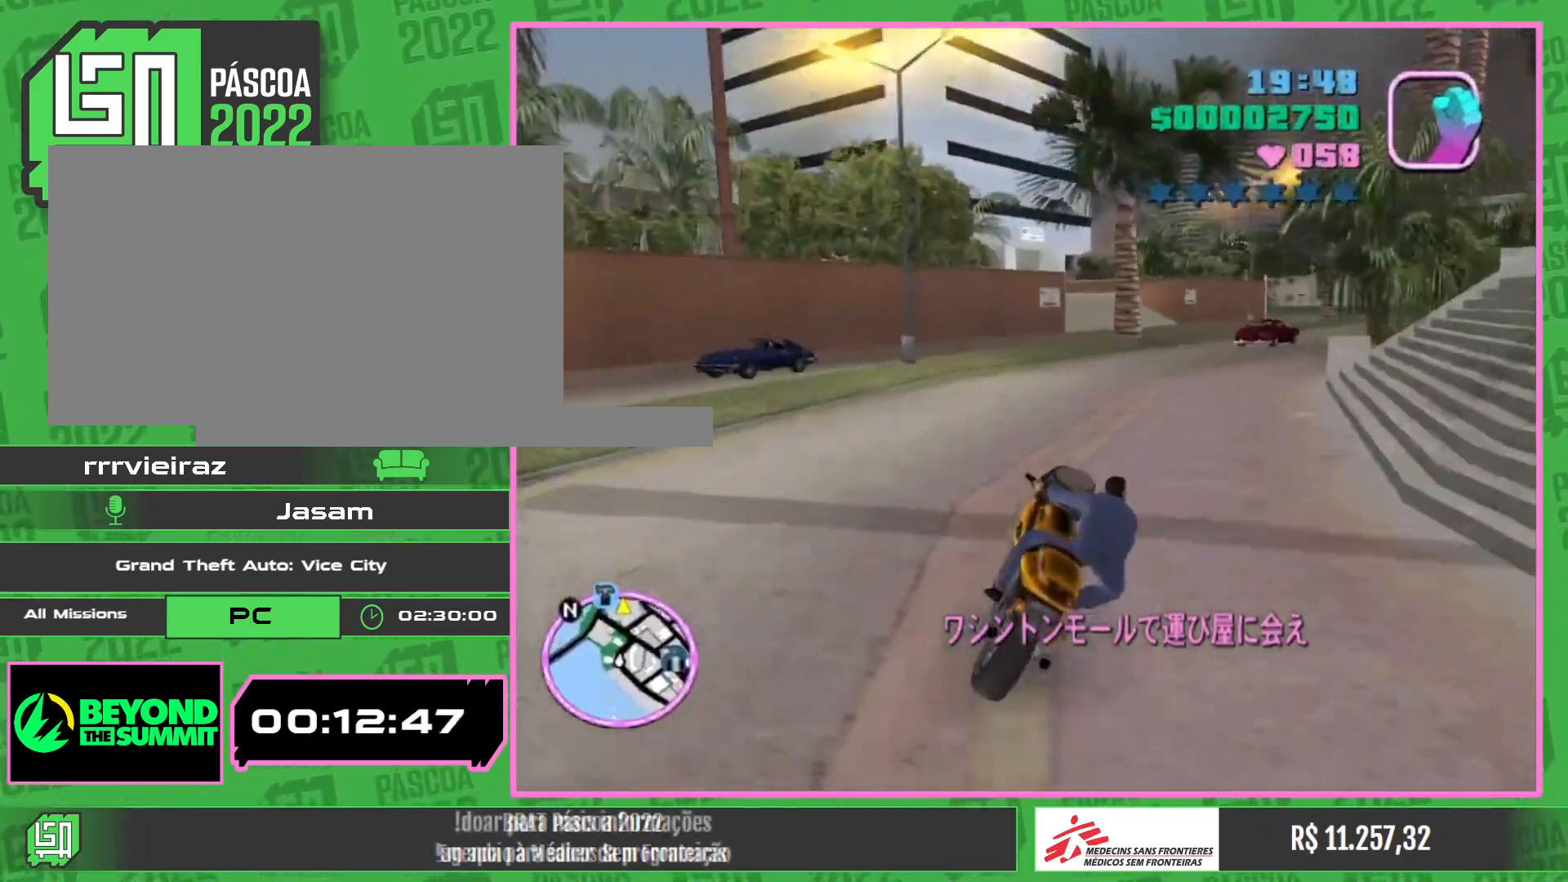
{"keys": ["w"], "mouse": [], "events": [[117, "w", "up"], [333, "w", "down"], [450, "w", "up"], [467, "w", "down"]]}
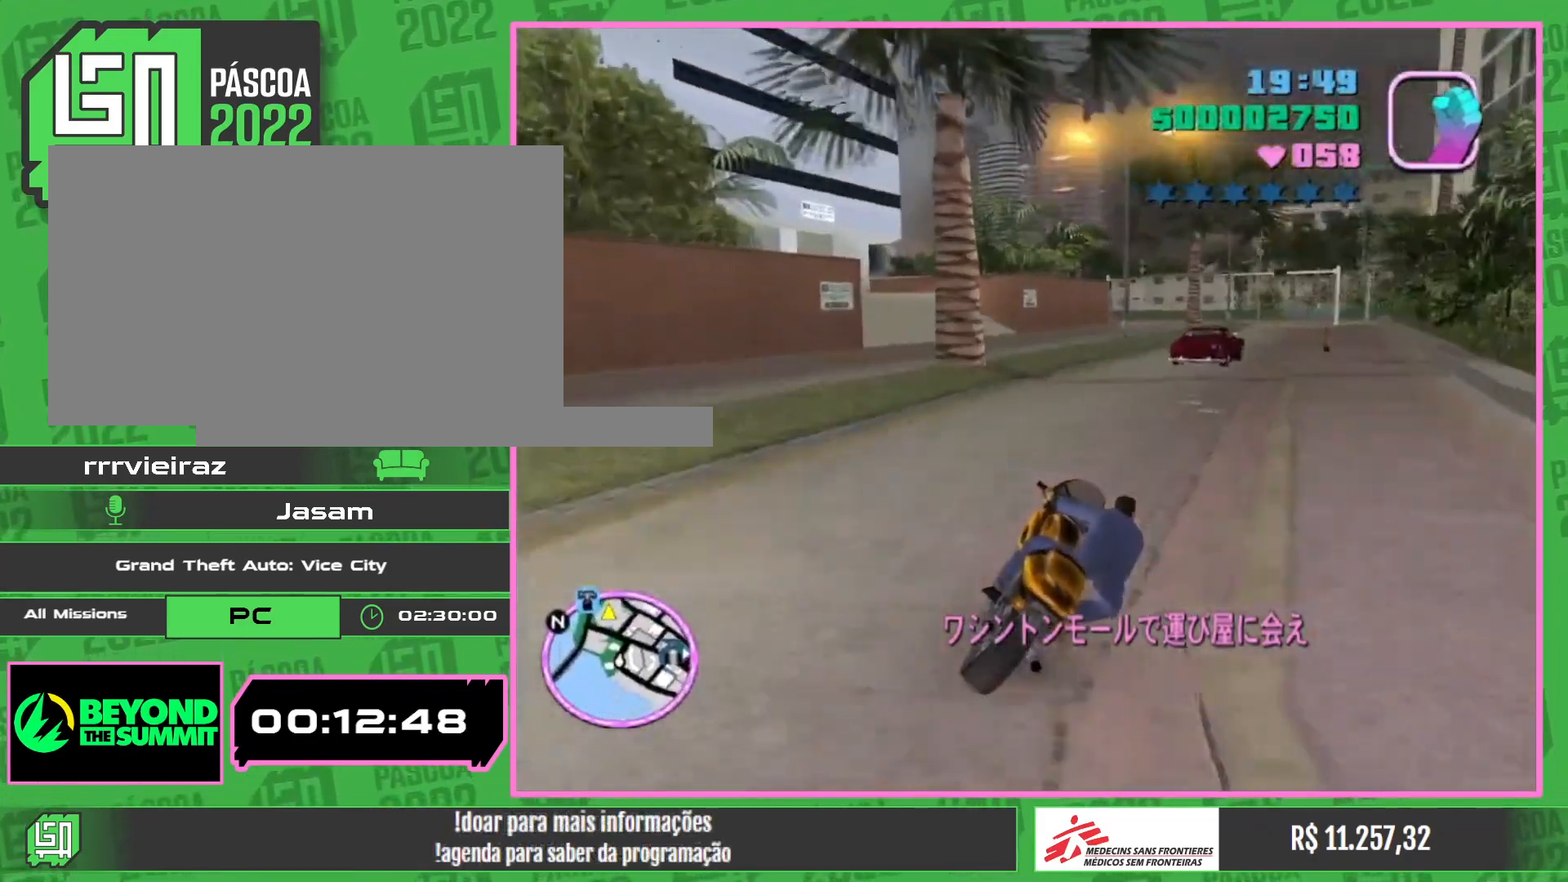
{"keys": ["w"], "mouse": [], "events": [[250, "w", "up"], [367, "w", "down"]]}
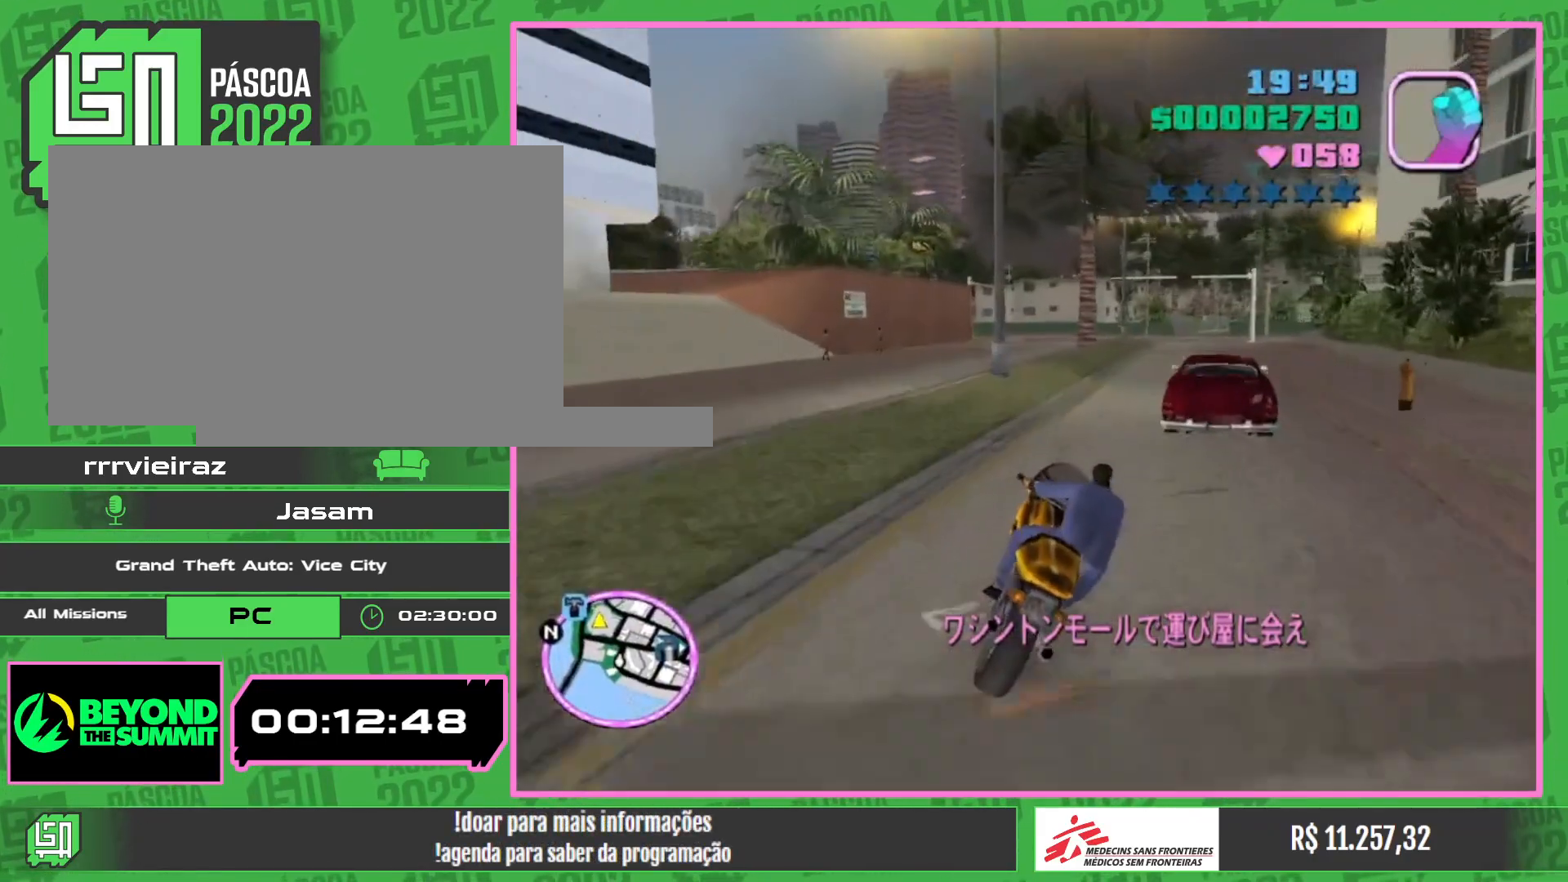
{"keys": ["w"], "mouse": ["right"], "events": [[50, "w", "up"], [183, "w", "down"], [400, "mouse_right", "down"]]}
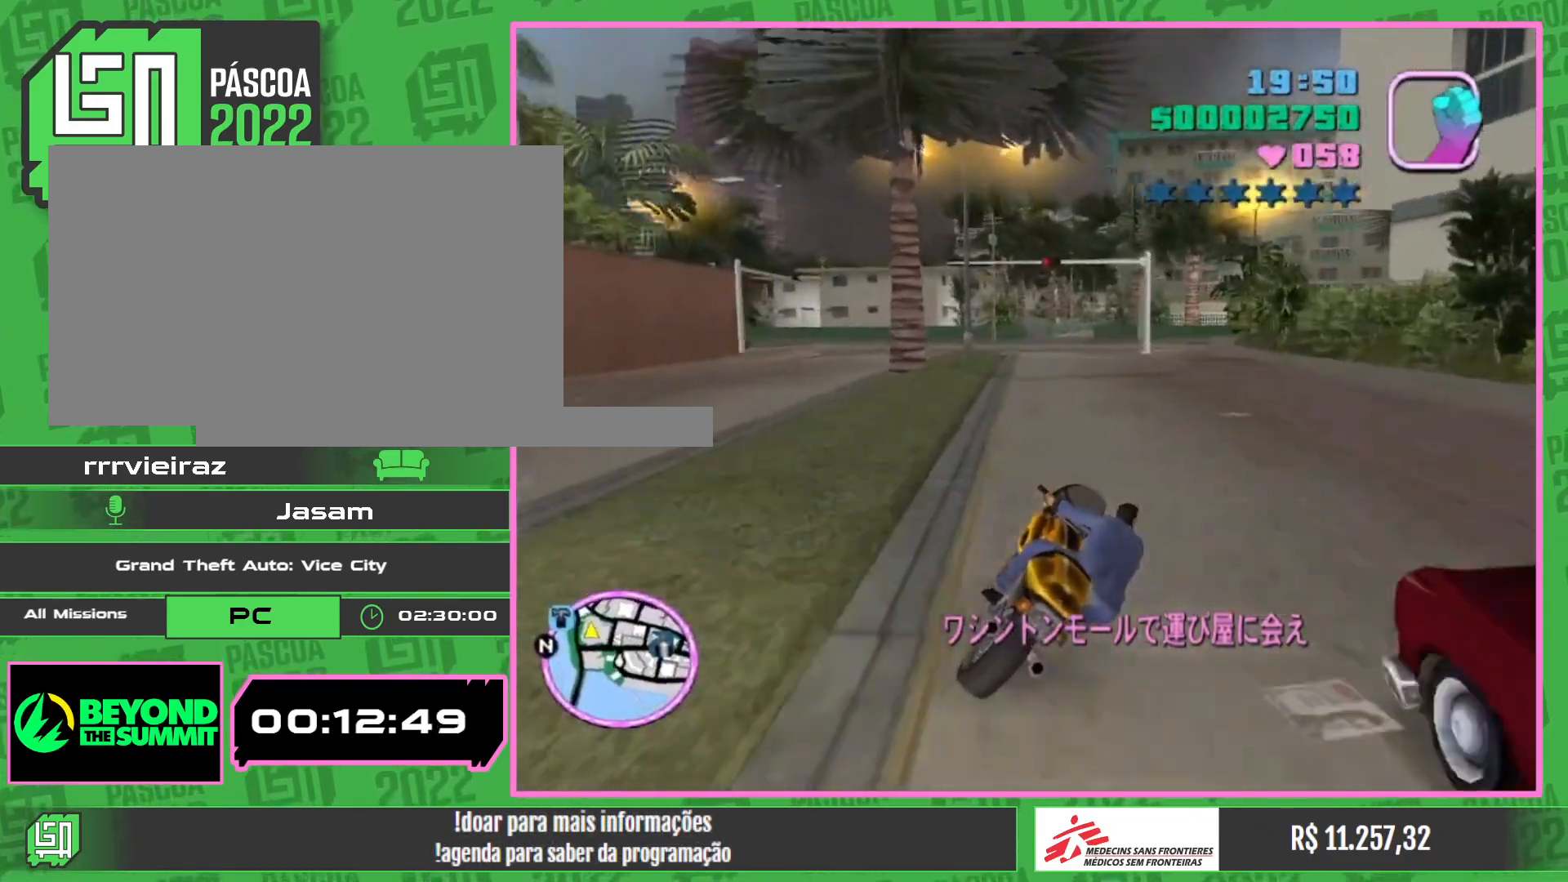
{"keys": [], "mouse": [], "events": [[17, "mouse_right", "up"], [117, "mouse_right", "down"], [250, "mouse_right", "up"], [267, "w", "up"]]}
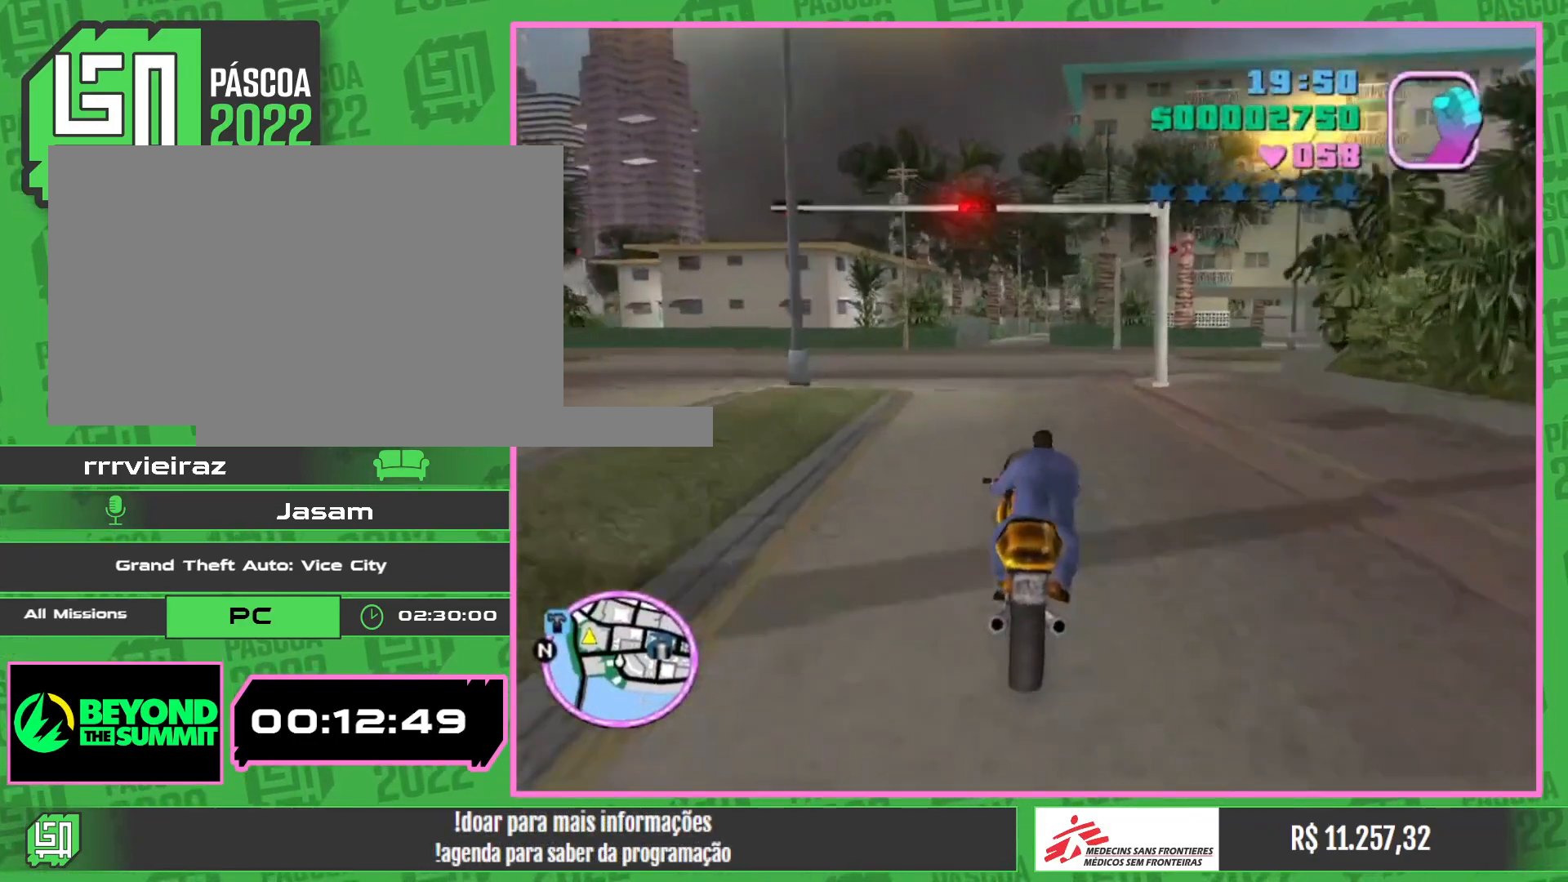
{"keys": [], "mouse": [], "events": []}